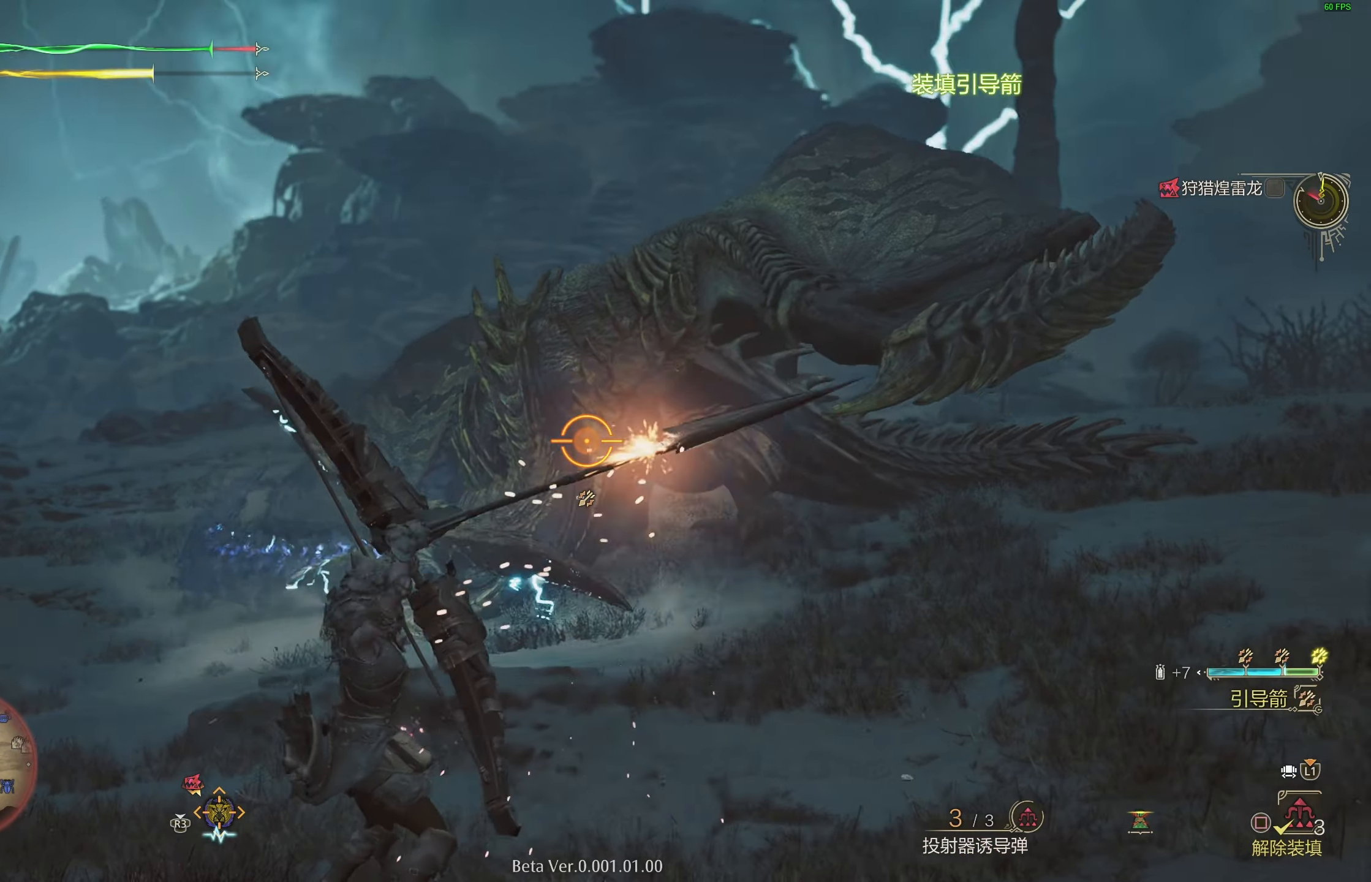
Gameplay with a controller (PlayStation layout); each line is a JSON object with the inputs held at the frame after it. "events" lists button and stick changes between this image and that frame as [ms after this image, input, new state], when the widget could be followed in between.
{"buttons": ["L2"], "left_stick": "up", "right_stick": "center", "events": [[17, "left_stick", "up"], [83, "right_stick", "center"], [183, "R1", "up"], [283, "right_stick", "down"], [450, "right_stick", "center"]]}
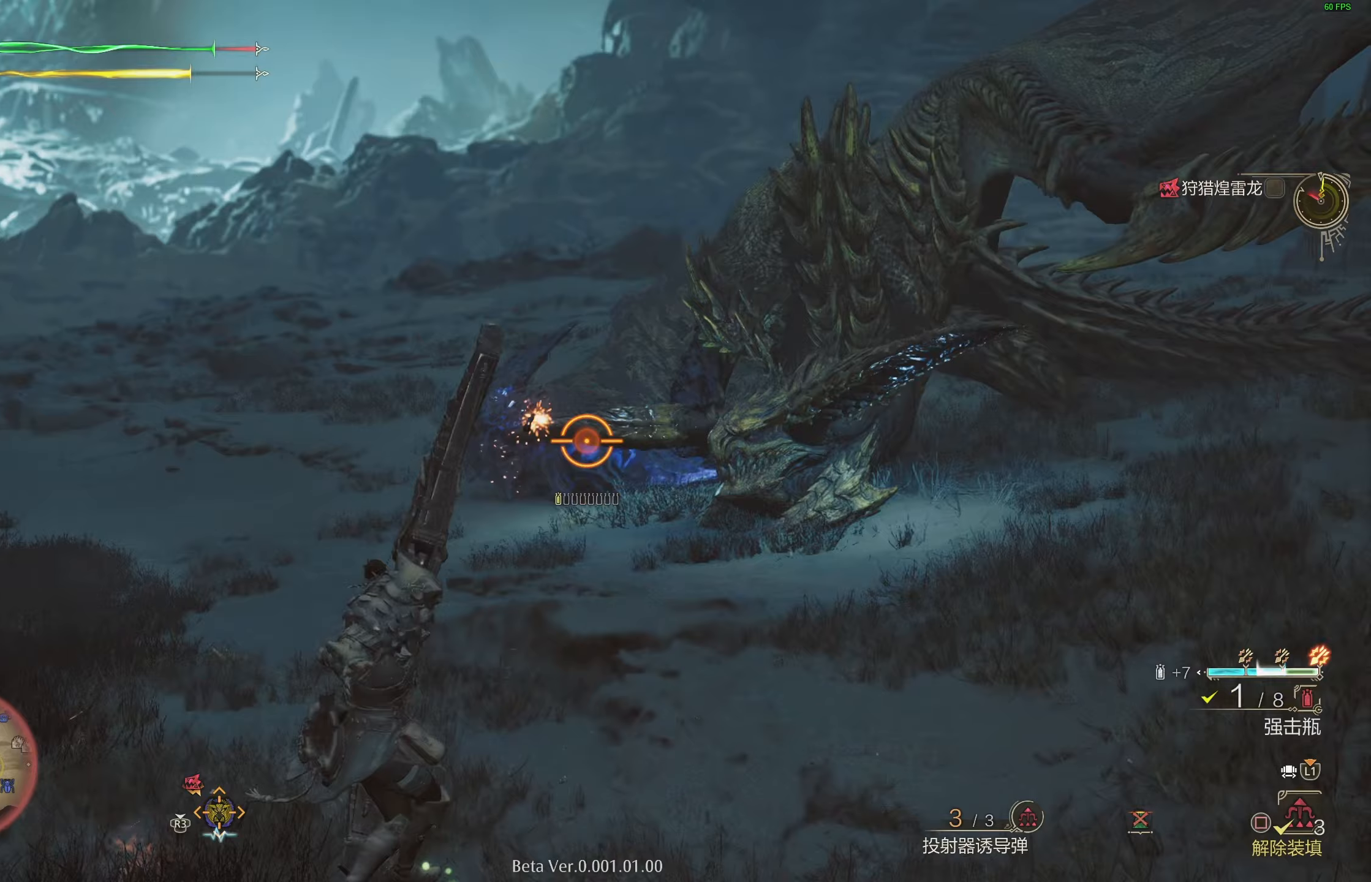
{"buttons": ["L2"], "left_stick": "up", "right_stick": "center", "events": [[200, "right_stick", "right"], [333, "right_stick", "center"]]}
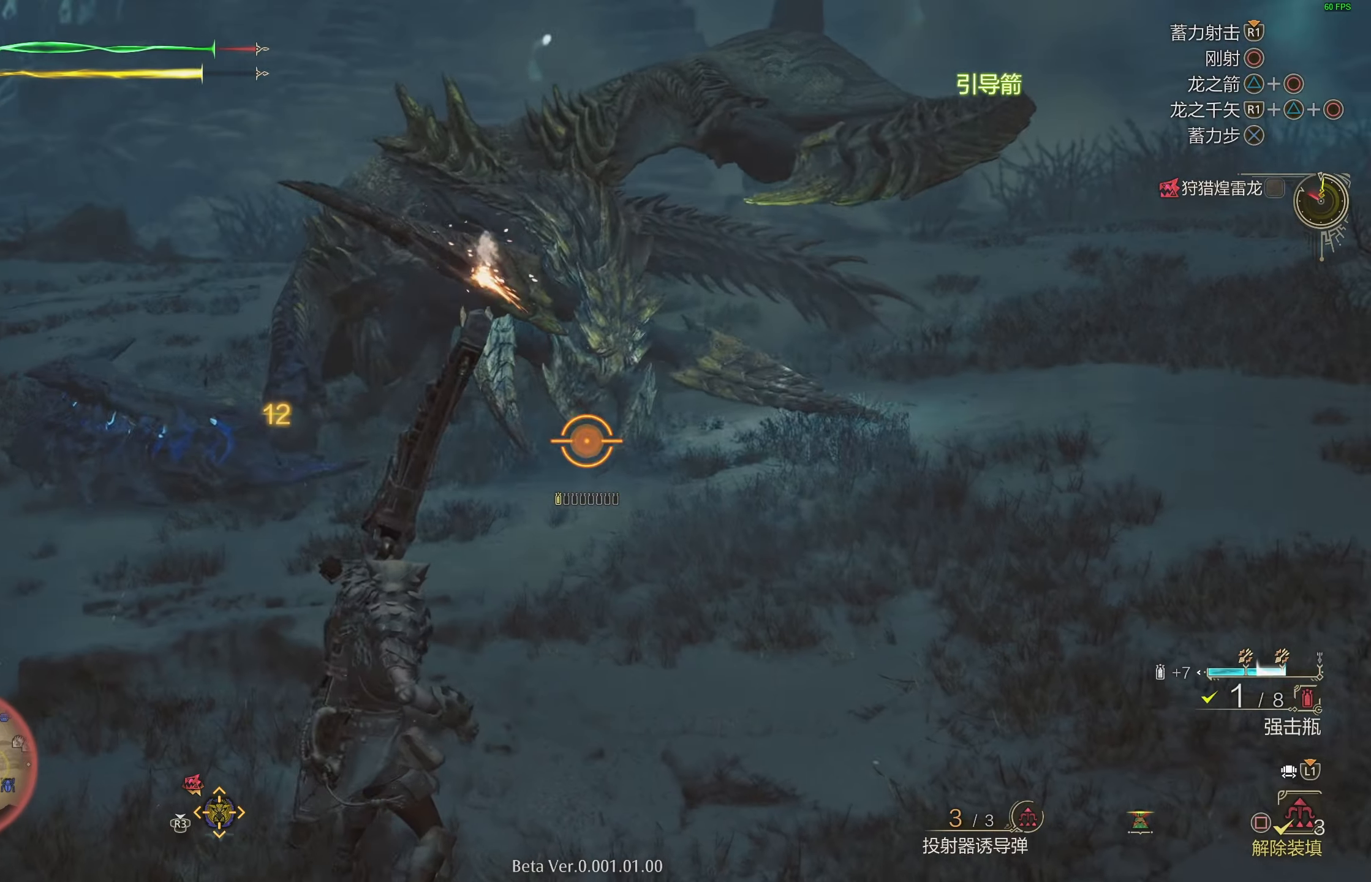
{"buttons": ["L2", "R1"], "left_stick": "up", "right_stick": "up-right", "events": [[17, "CROSS", "down"], [50, "left_stick", "up-left"], [100, "CROSS", "up"], [183, "CROSS", "down"], [283, "CROSS", "up"], [433, "R1", "down"], [467, "right_stick", "up-right"], [483, "left_stick", "up"]]}
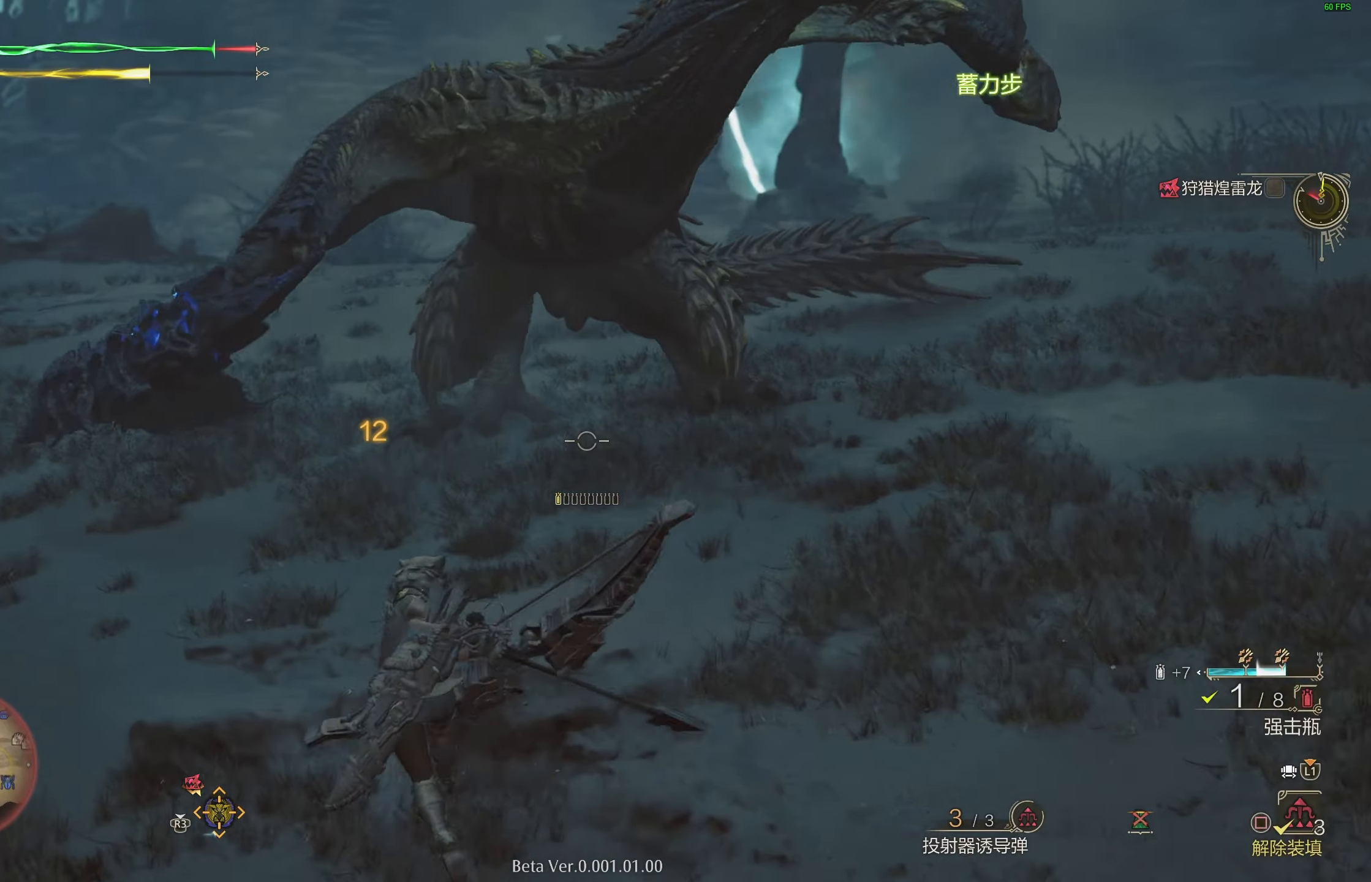
{"buttons": ["L2"], "left_stick": "down", "right_stick": "center", "events": [[100, "left_stick", "up-right"], [250, "left_stick", "down-right"], [300, "R1", "up"], [350, "left_stick", "down"], [350, "right_stick", "center"]]}
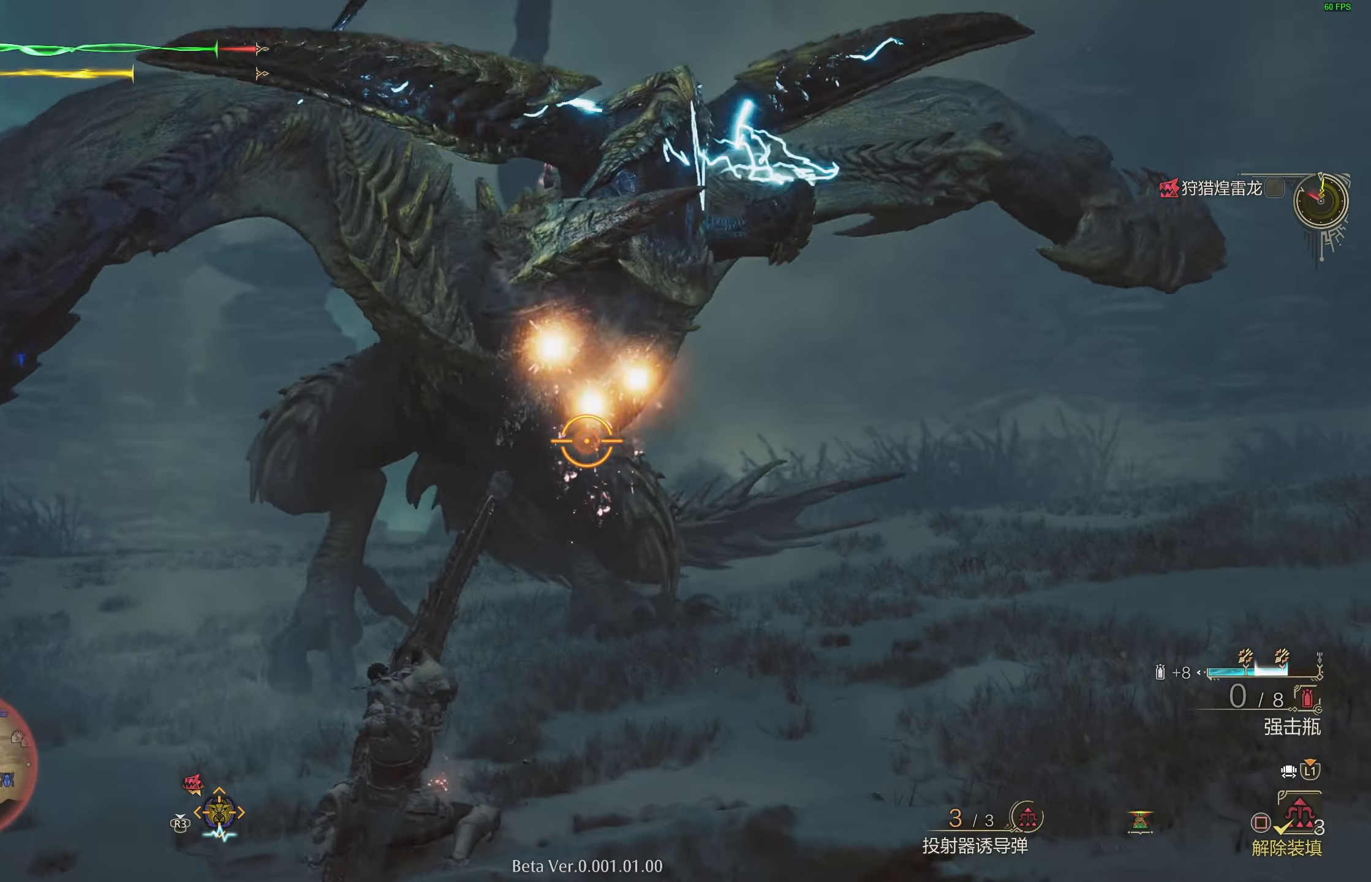
{"buttons": ["L2"], "left_stick": "down", "right_stick": "center", "events": [[217, "TRIANGLE", "down"], [333, "TRIANGLE", "up"], [383, "TRIANGLE", "down"], [483, "TRIANGLE", "up"]]}
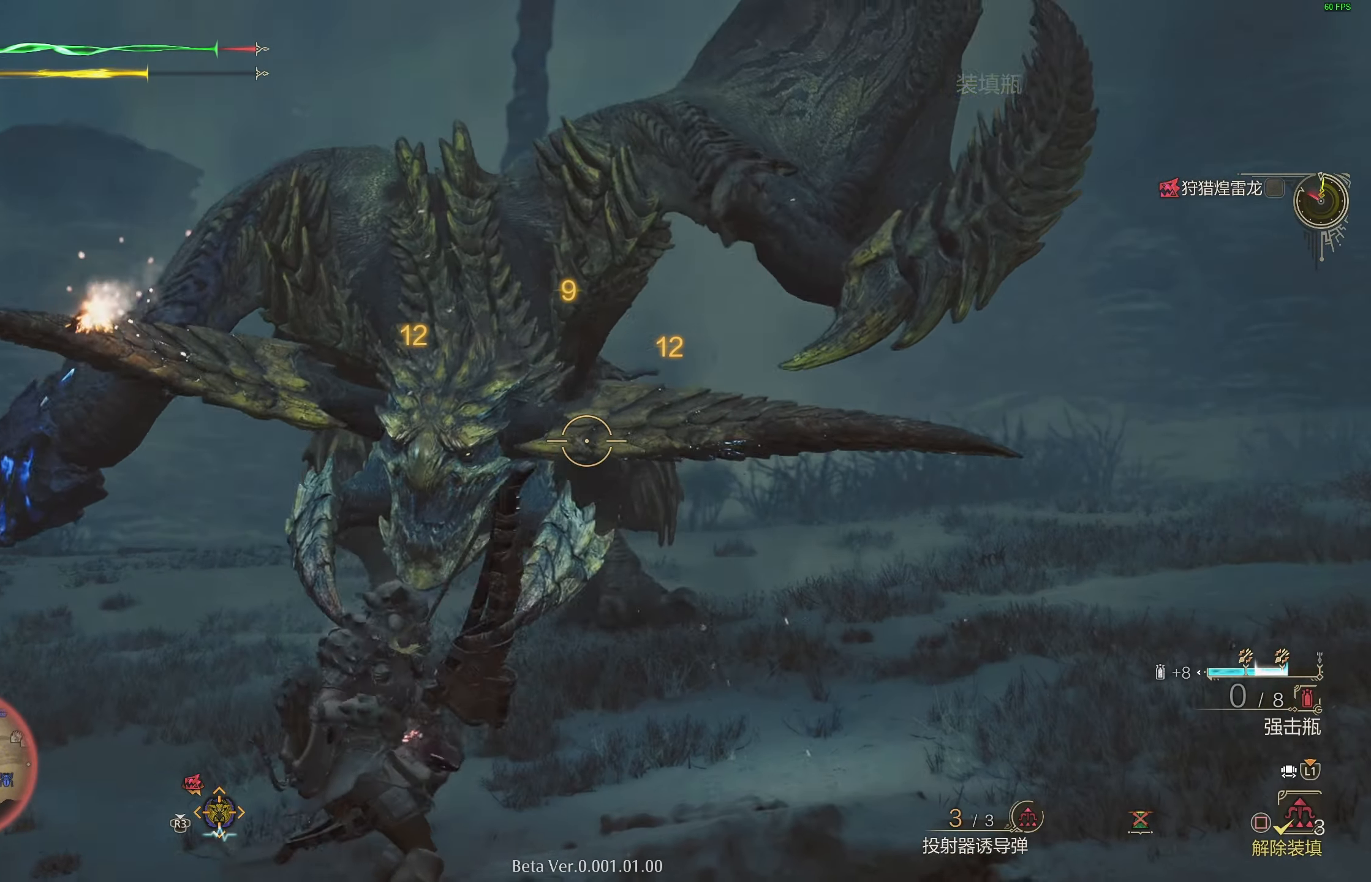
{"buttons": ["L2"], "left_stick": "left", "right_stick": "center", "events": [[33, "TRIANGLE", "down"], [133, "TRIANGLE", "up"], [400, "left_stick", "left"]]}
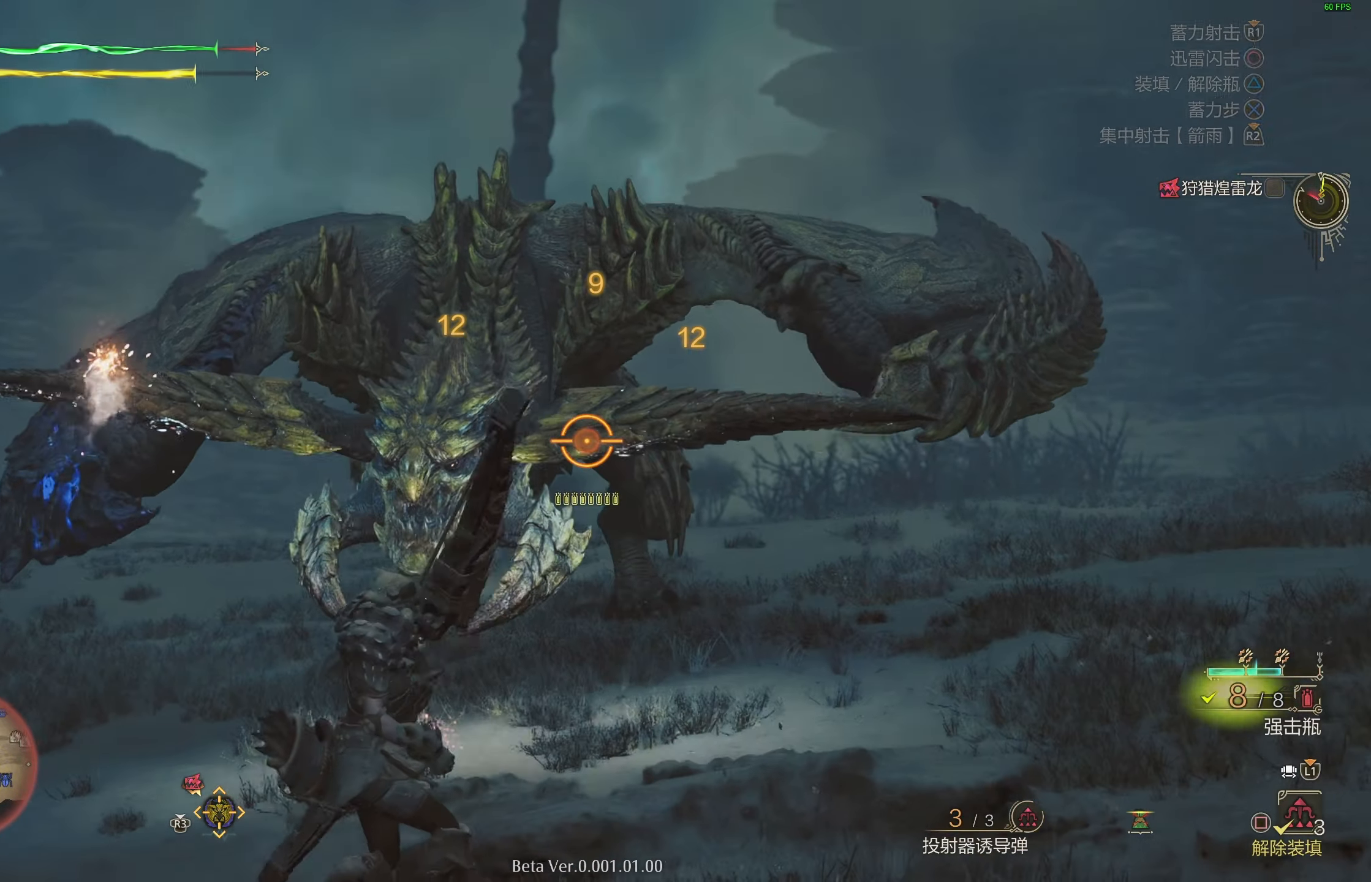
{"buttons": ["CIRCLE", "L2"], "left_stick": "left", "right_stick": "center", "events": [[433, "CIRCLE", "down"]]}
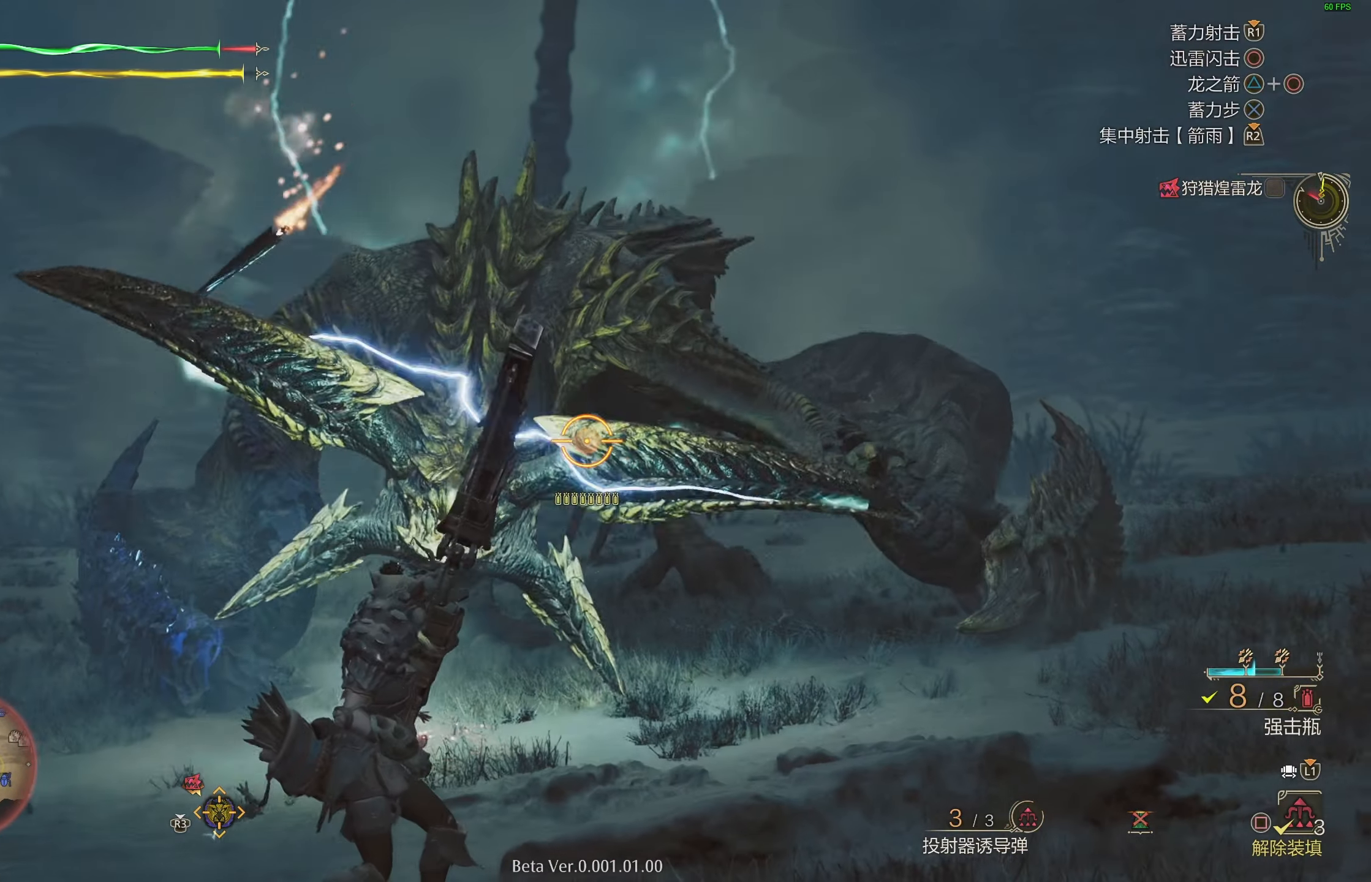
{"buttons": ["L2"], "left_stick": "left", "right_stick": "center", "events": [[17, "CIRCLE", "up"], [83, "CIRCLE", "down"], [183, "CIRCLE", "up"]]}
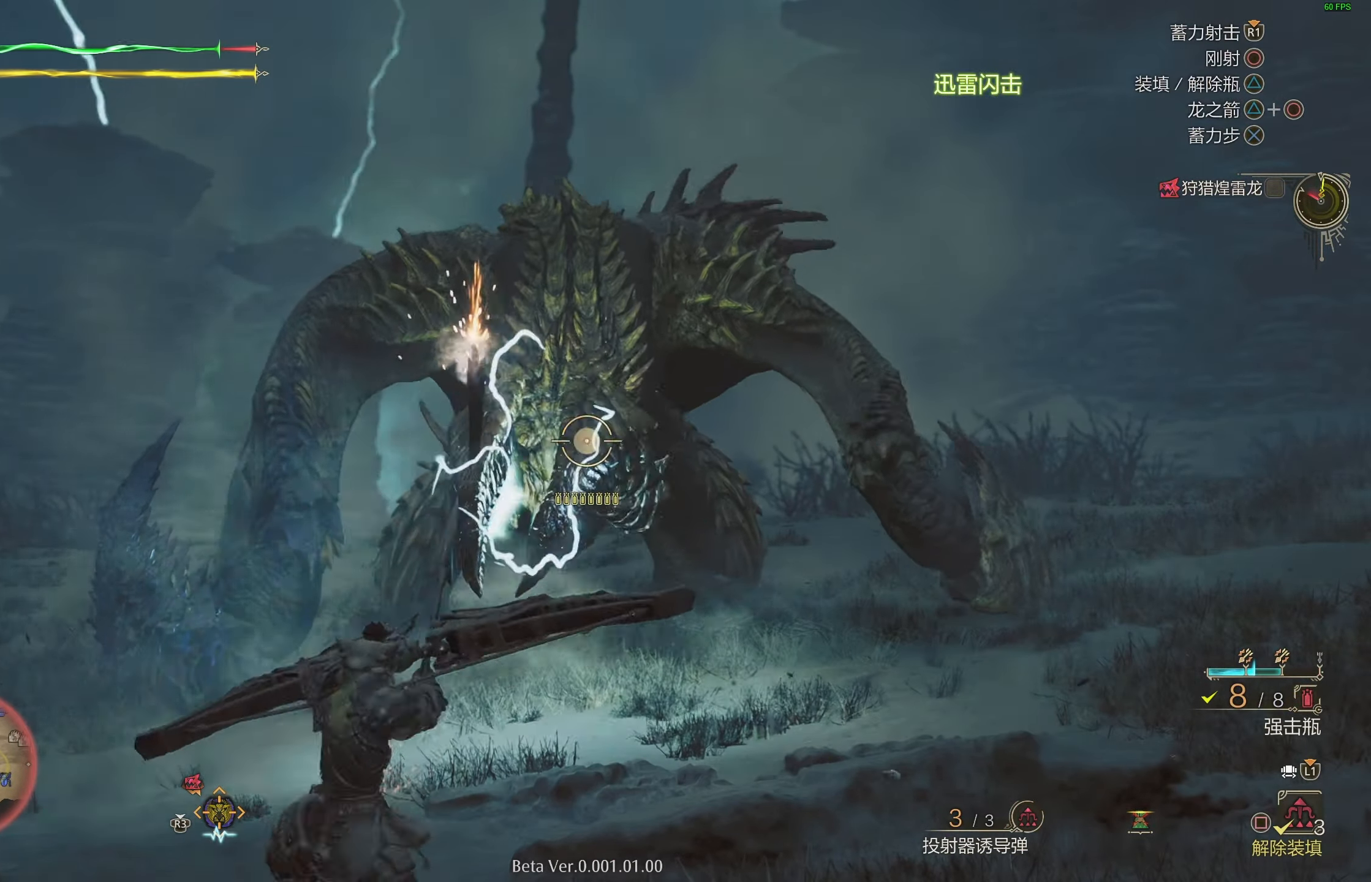
{"buttons": ["CROSS", "L2"], "left_stick": "left", "right_stick": "center", "events": [[333, "CROSS", "down"], [433, "CROSS", "up"], [467, "CROSS", "down"]]}
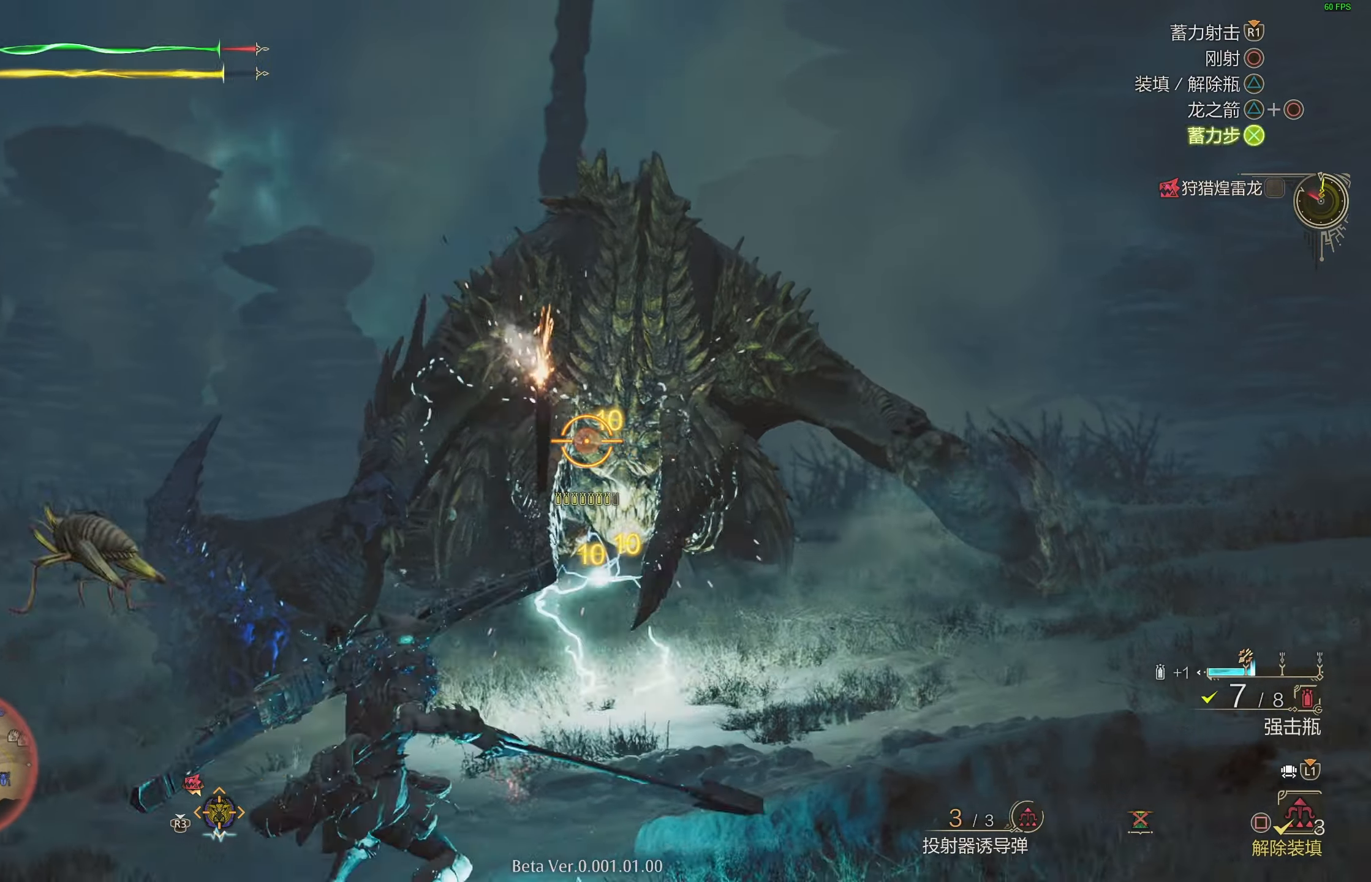
{"buttons": ["L2"], "left_stick": "up", "right_stick": "center", "events": [[17, "L3", "down"], [67, "CROSS", "up"], [167, "L3", "up"], [167, "left_stick", "up-left"], [183, "R1", "down"], [233, "right_stick", "right"], [317, "left_stick", "up"], [417, "R1", "up"], [433, "right_stick", "center"]]}
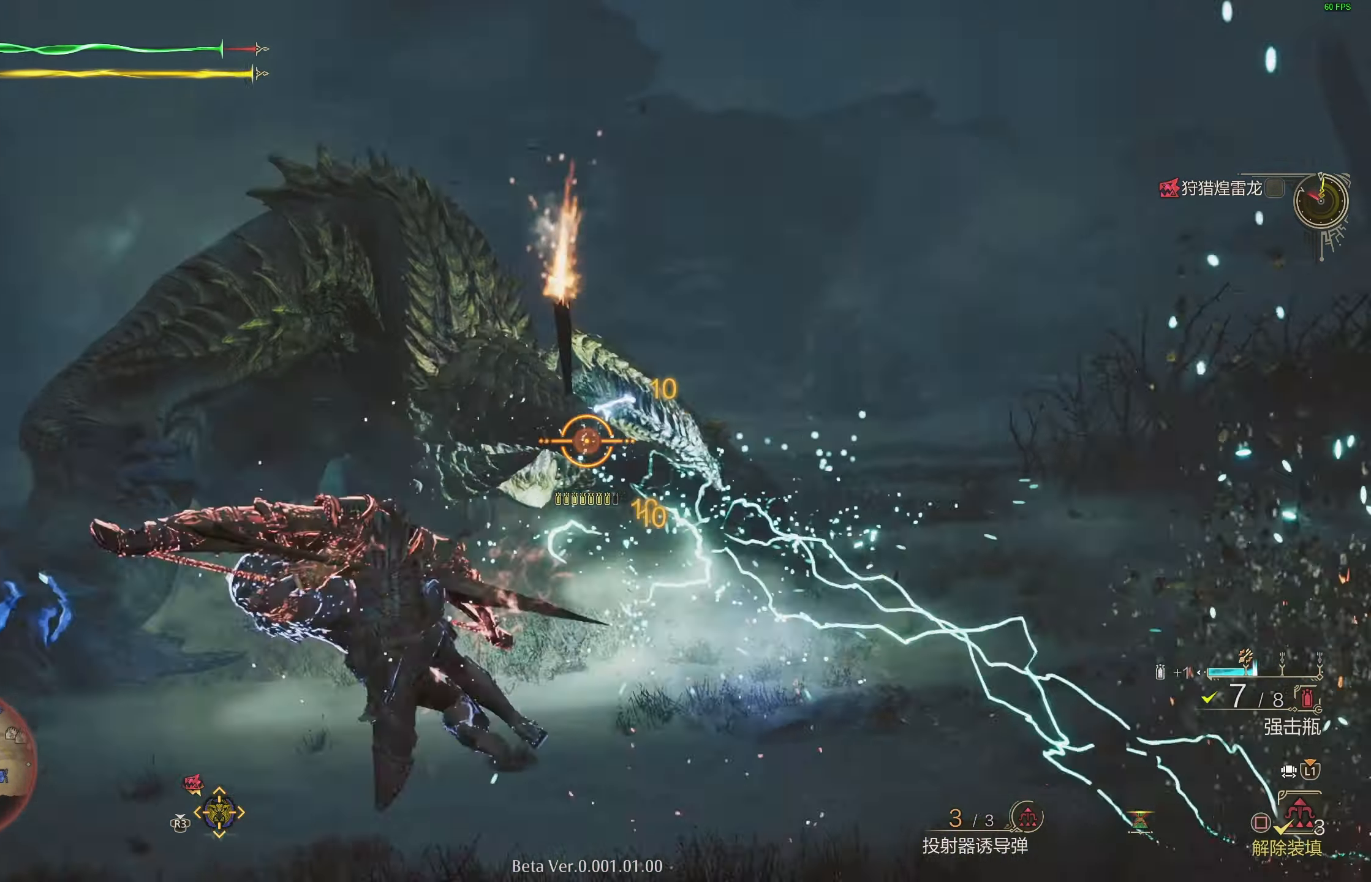
{"buttons": ["L2"], "left_stick": "right", "right_stick": "center", "events": [[200, "left_stick", "right"], [333, "R1", "down"], [450, "R1", "up"]]}
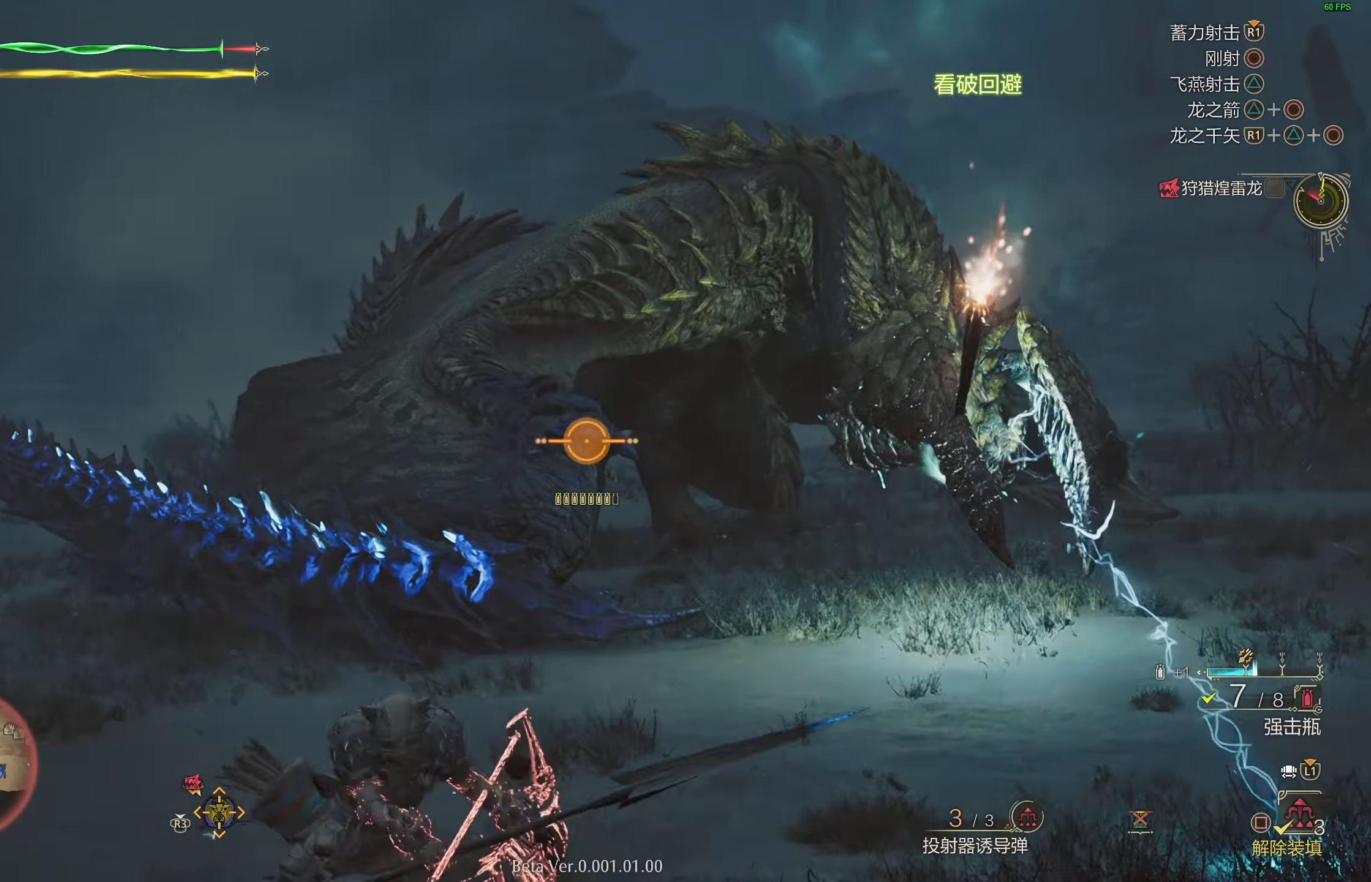
{"buttons": ["L2"], "left_stick": "down-left", "right_stick": "down-right", "events": [[33, "left_stick", "down"], [67, "right_stick", "right"], [100, "left_stick", "down-left"], [250, "right_stick", "down-right"], [283, "R1", "down"], [400, "R1", "up"]]}
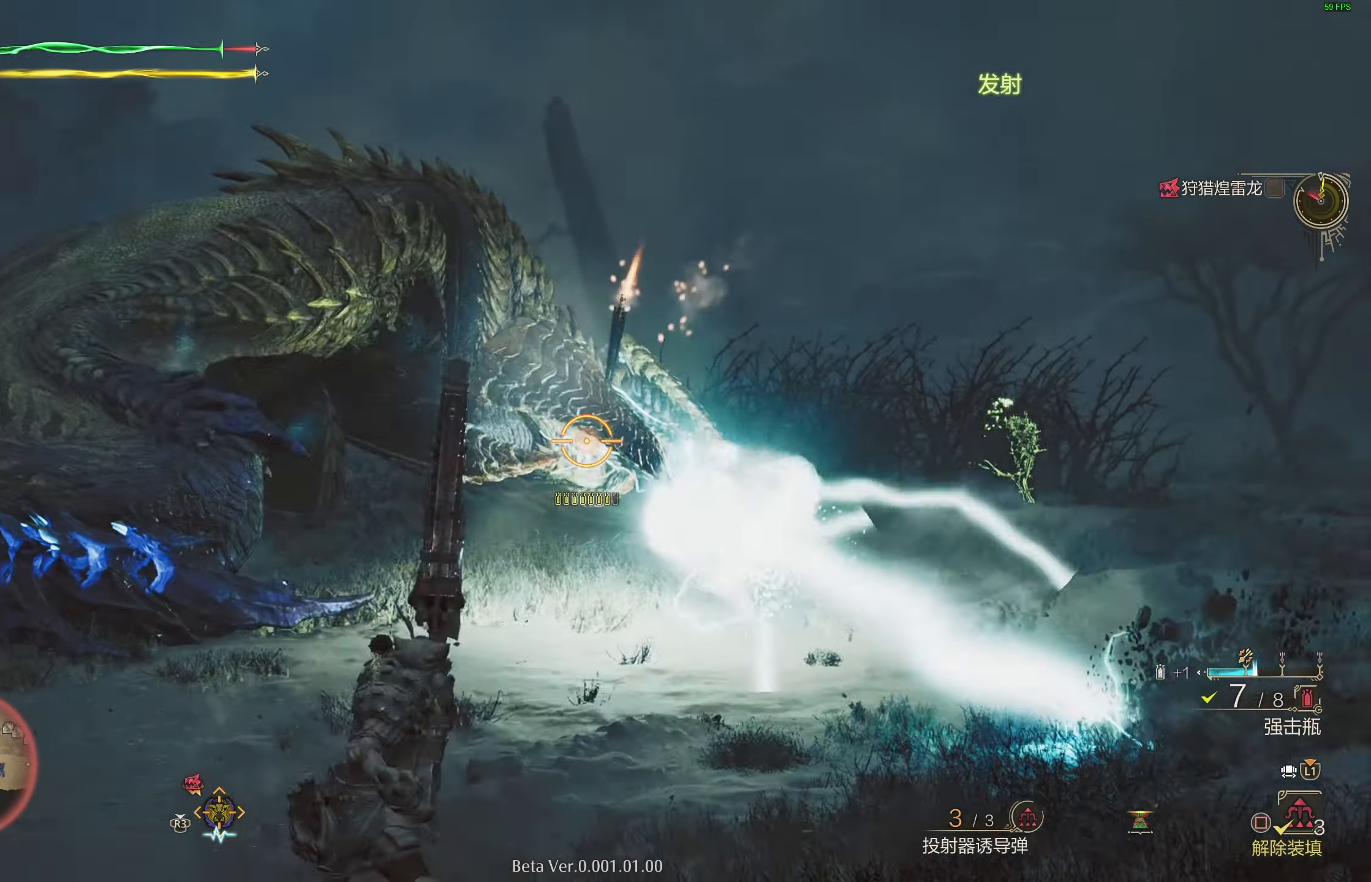
{"buttons": ["CIRCLE", "L2"], "left_stick": "down-left", "right_stick": "center", "events": [[183, "CIRCLE", "down"], [183, "right_stick", "center"], [267, "CIRCLE", "up"], [267, "right_stick", "down-right"], [333, "CIRCLE", "down"], [333, "right_stick", "center"], [433, "CIRCLE", "up"], [467, "CIRCLE", "down"]]}
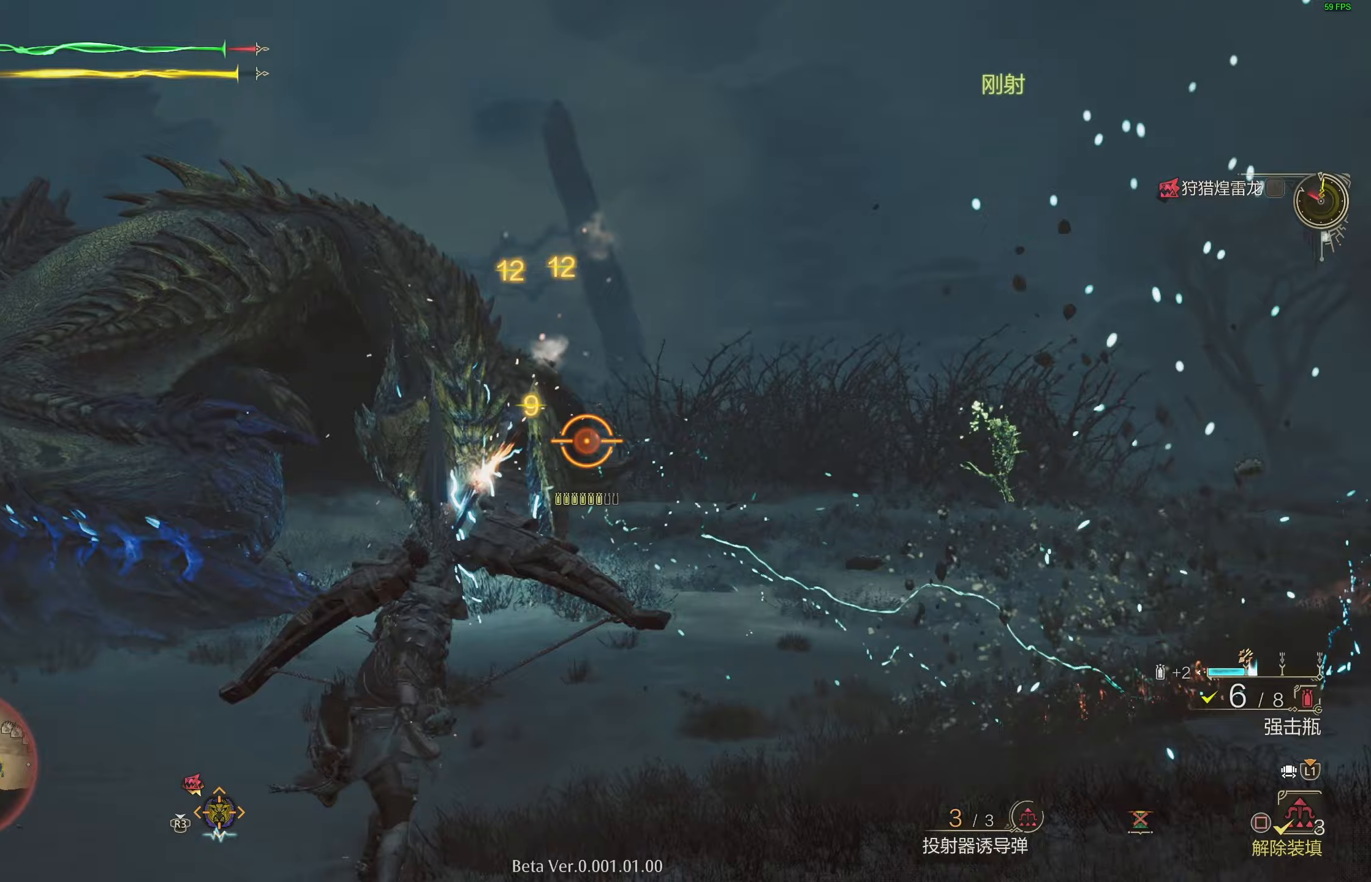
{"buttons": ["L2"], "left_stick": "left", "right_stick": "center", "events": [[67, "CIRCLE", "up"], [450, "left_stick", "left"]]}
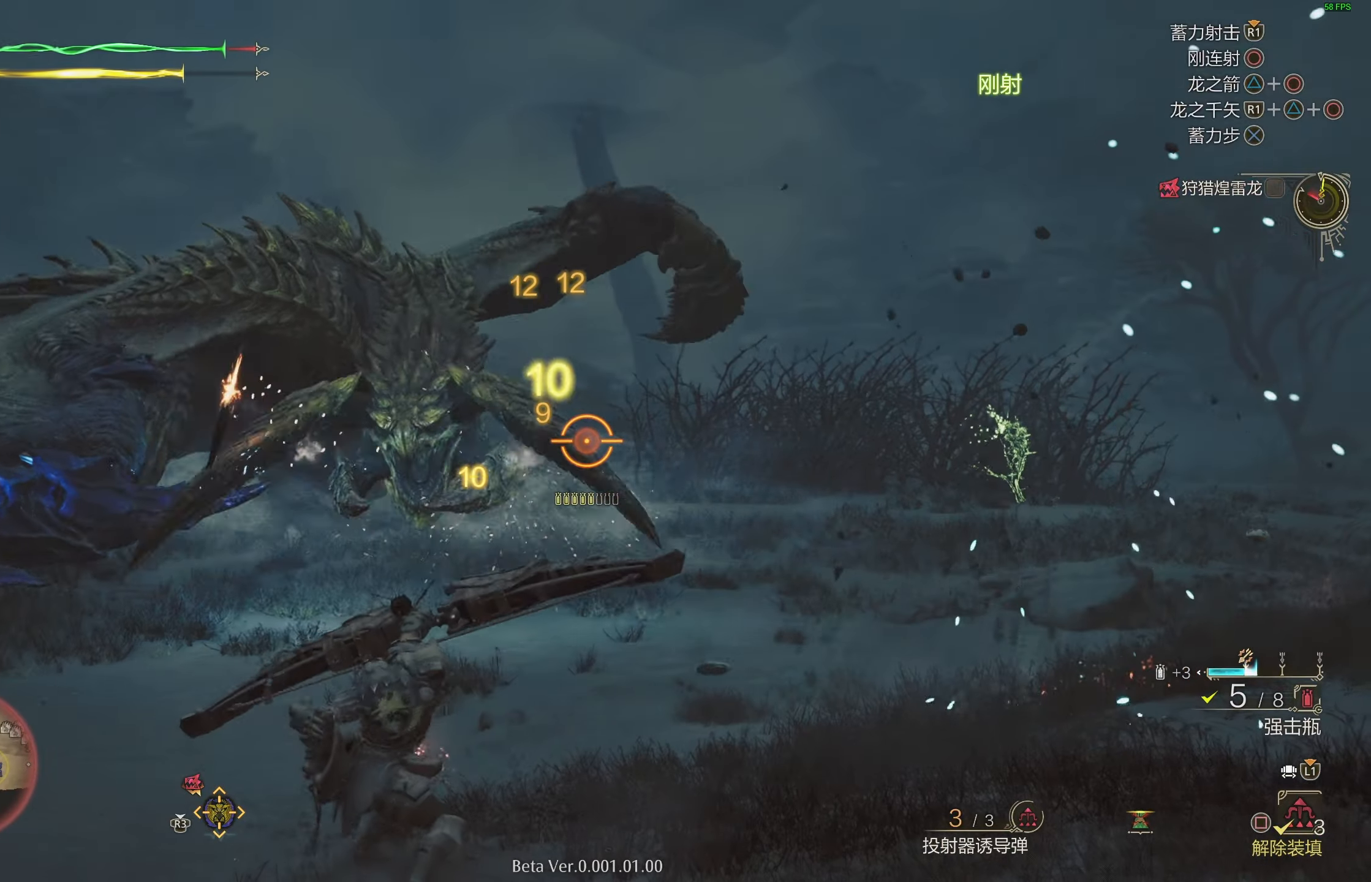
{"buttons": ["L2"], "left_stick": "down-left", "right_stick": "center", "events": [[300, "CROSS", "down"], [400, "left_stick", "down-left"], [433, "CROSS", "up"]]}
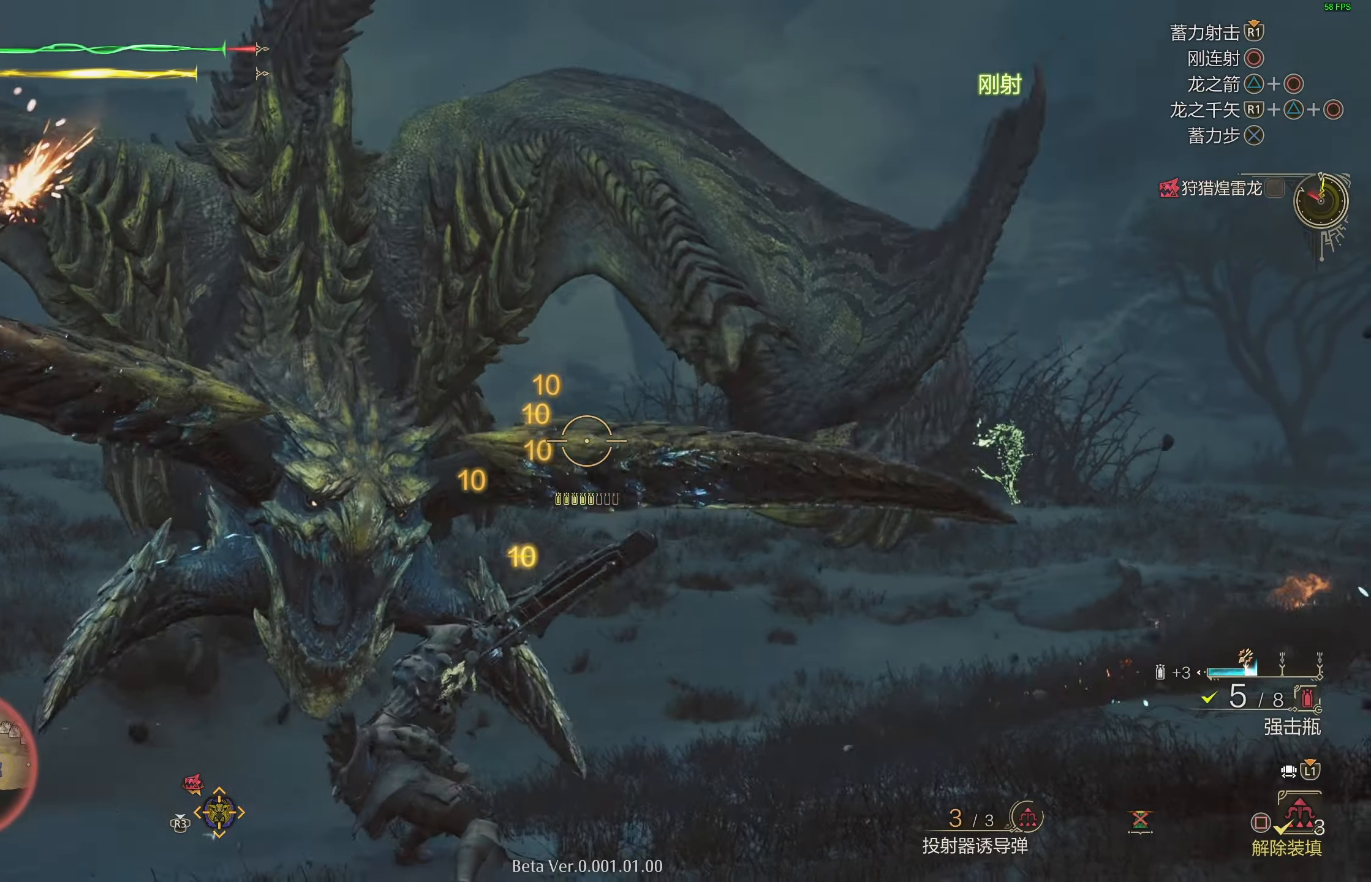
{"buttons": ["L2"], "left_stick": "down-left", "right_stick": "right", "events": [[183, "R1", "down"], [183, "right_stick", "left"], [250, "right_stick", "up"], [367, "R1", "up"], [367, "right_stick", "right"]]}
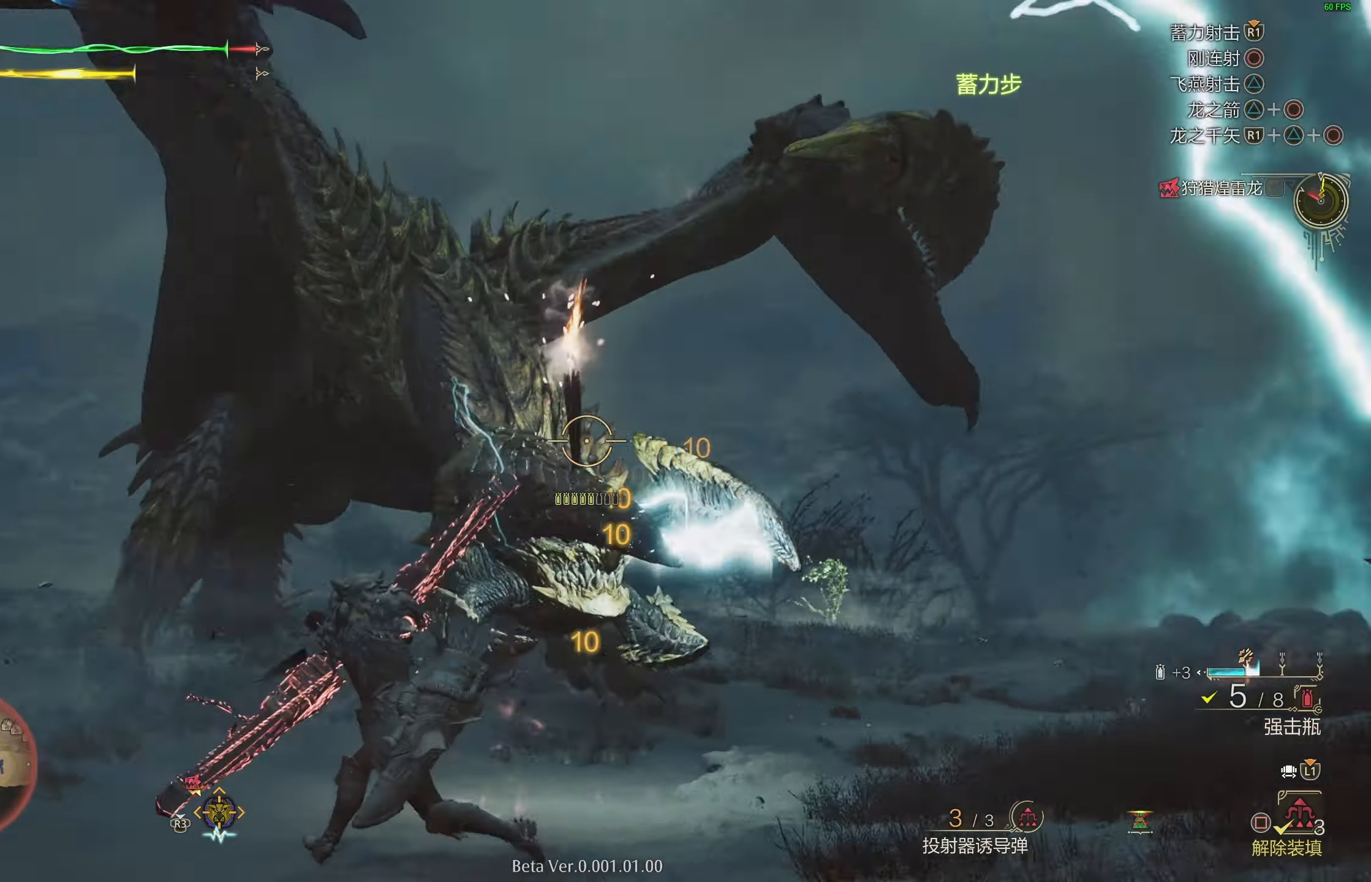
{"buttons": ["L2"], "left_stick": "down-left", "right_stick": "center", "events": [[67, "right_stick", "center"], [233, "right_stick", "down-left"], [400, "right_stick", "center"]]}
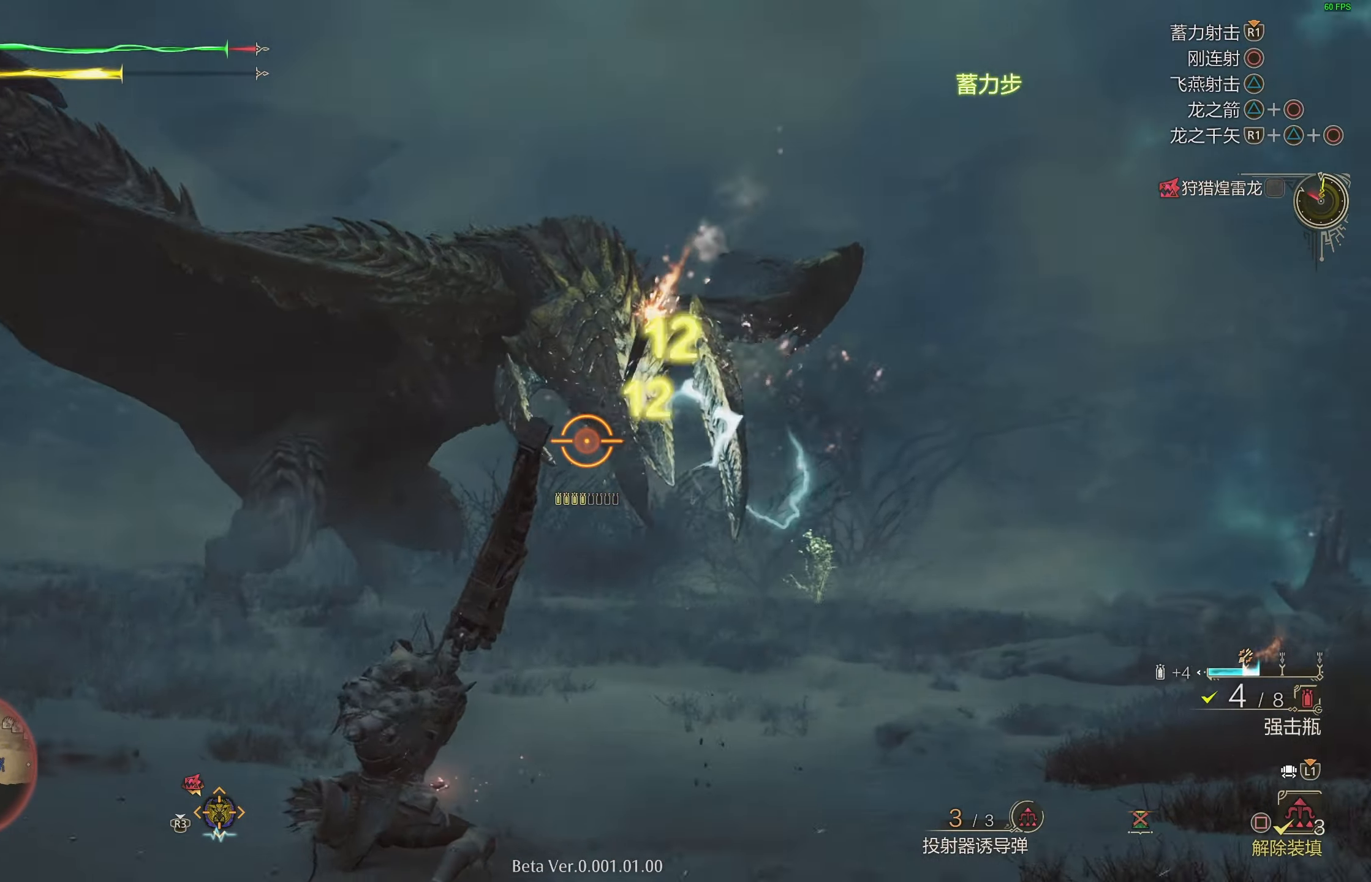
{"buttons": ["L2", "R1"], "left_stick": "down-left", "right_stick": "center", "events": [[200, "CROSS", "down"], [317, "CROSS", "up"], [350, "CROSS", "down"], [467, "CROSS", "up"], [483, "R1", "down"]]}
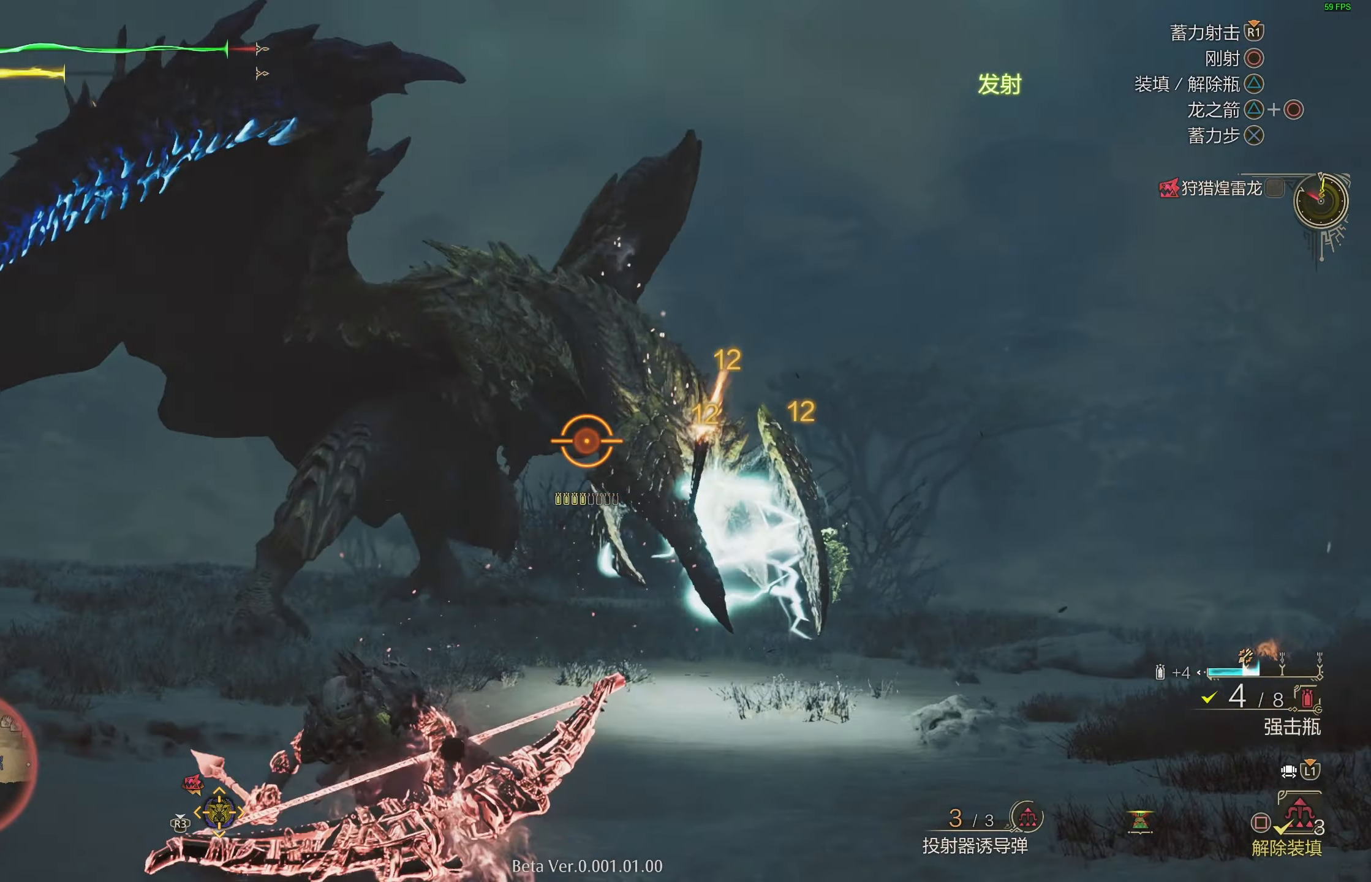
{"buttons": ["L2", "R1"], "left_stick": "up-right", "right_stick": "down-right", "events": [[83, "right_stick", "down-right"], [150, "left_stick", "up-right"], [267, "right_stick", "center"], [367, "right_stick", "down-right"]]}
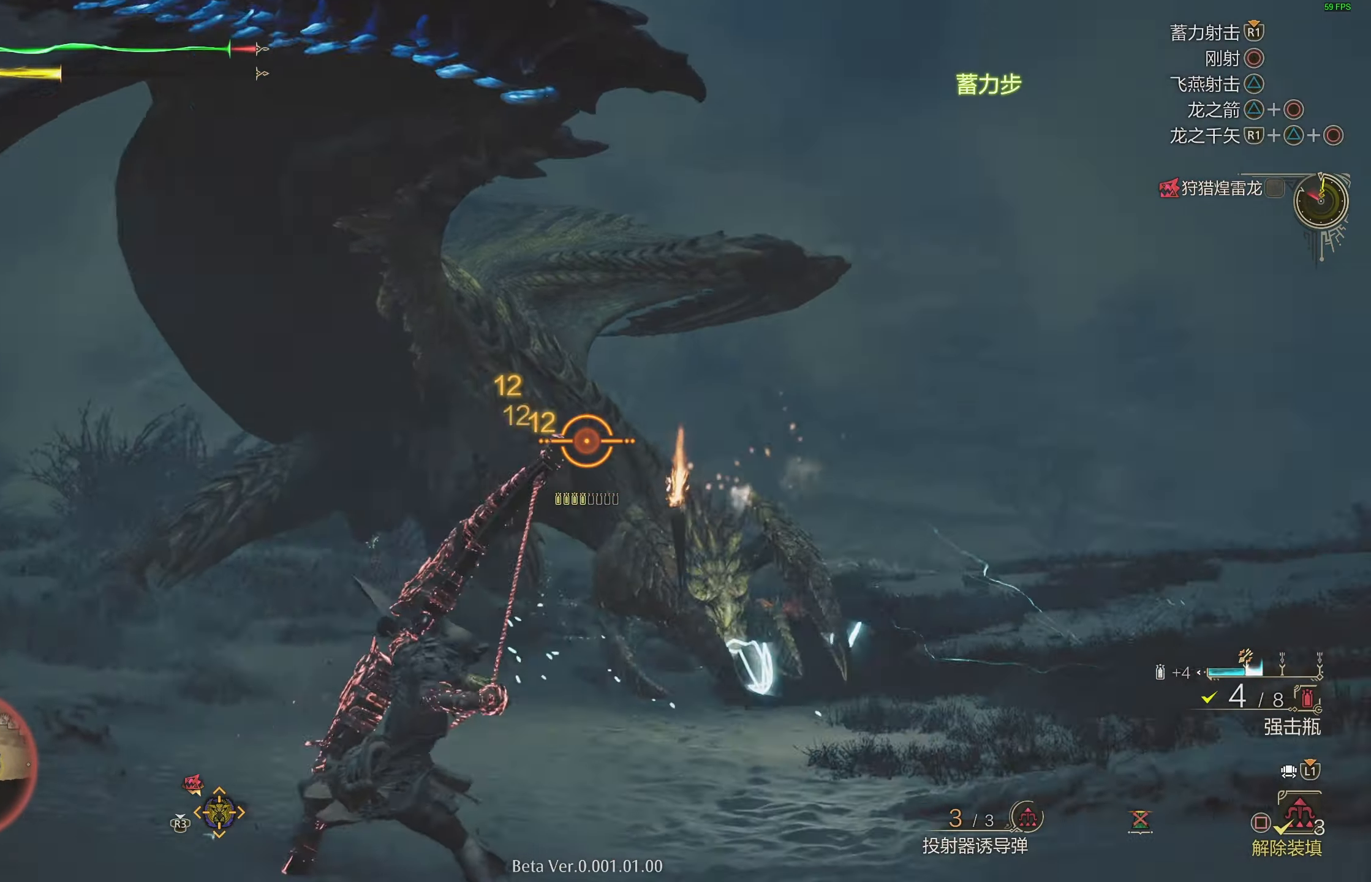
{"buttons": ["L2"], "left_stick": "up-left", "right_stick": "center", "events": [[33, "right_stick", "center"], [50, "R1", "up"], [283, "left_stick", "up-left"], [383, "CIRCLE", "down"], [483, "CIRCLE", "up"]]}
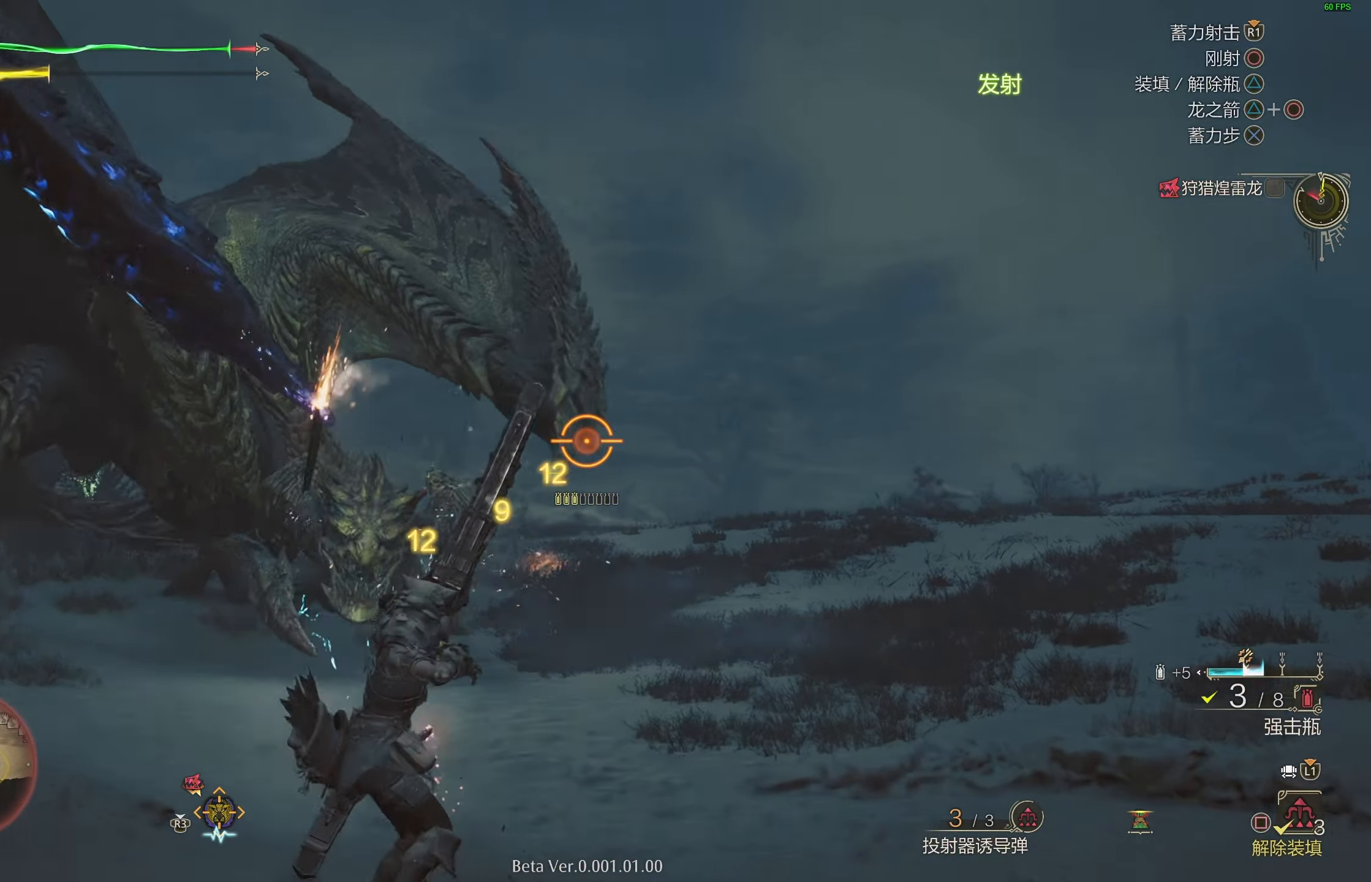
{"buttons": ["L2"], "left_stick": "center", "right_stick": "down-right", "events": [[100, "right_stick", "down-left"], [250, "right_stick", "center"], [317, "left_stick", "center"], [450, "right_stick", "down-right"]]}
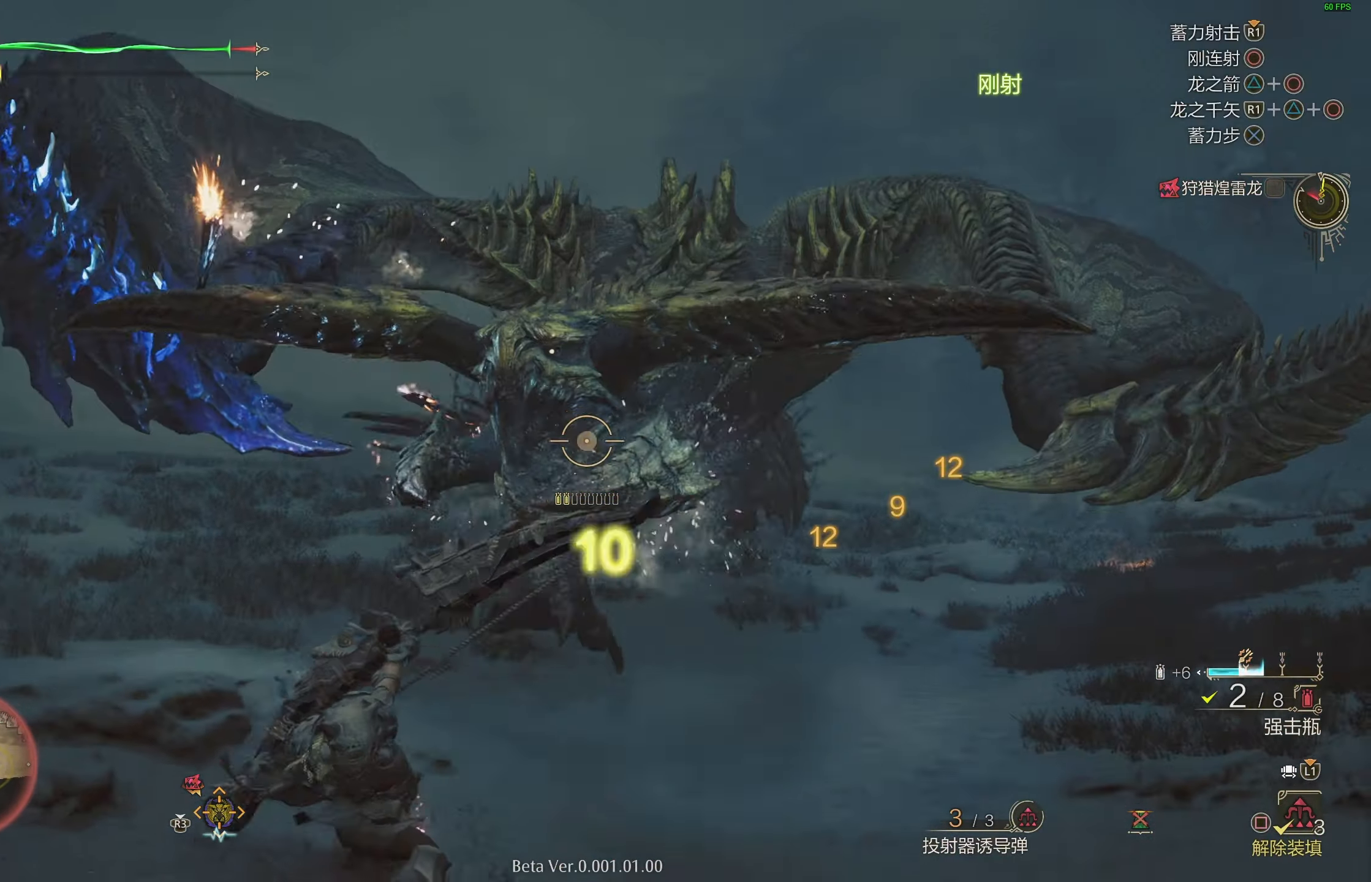
{"buttons": ["L2"], "left_stick": "down-left", "right_stick": "center", "events": [[67, "right_stick", "center"], [167, "left_stick", "down-left"], [233, "right_stick", "left"], [333, "right_stick", "center"]]}
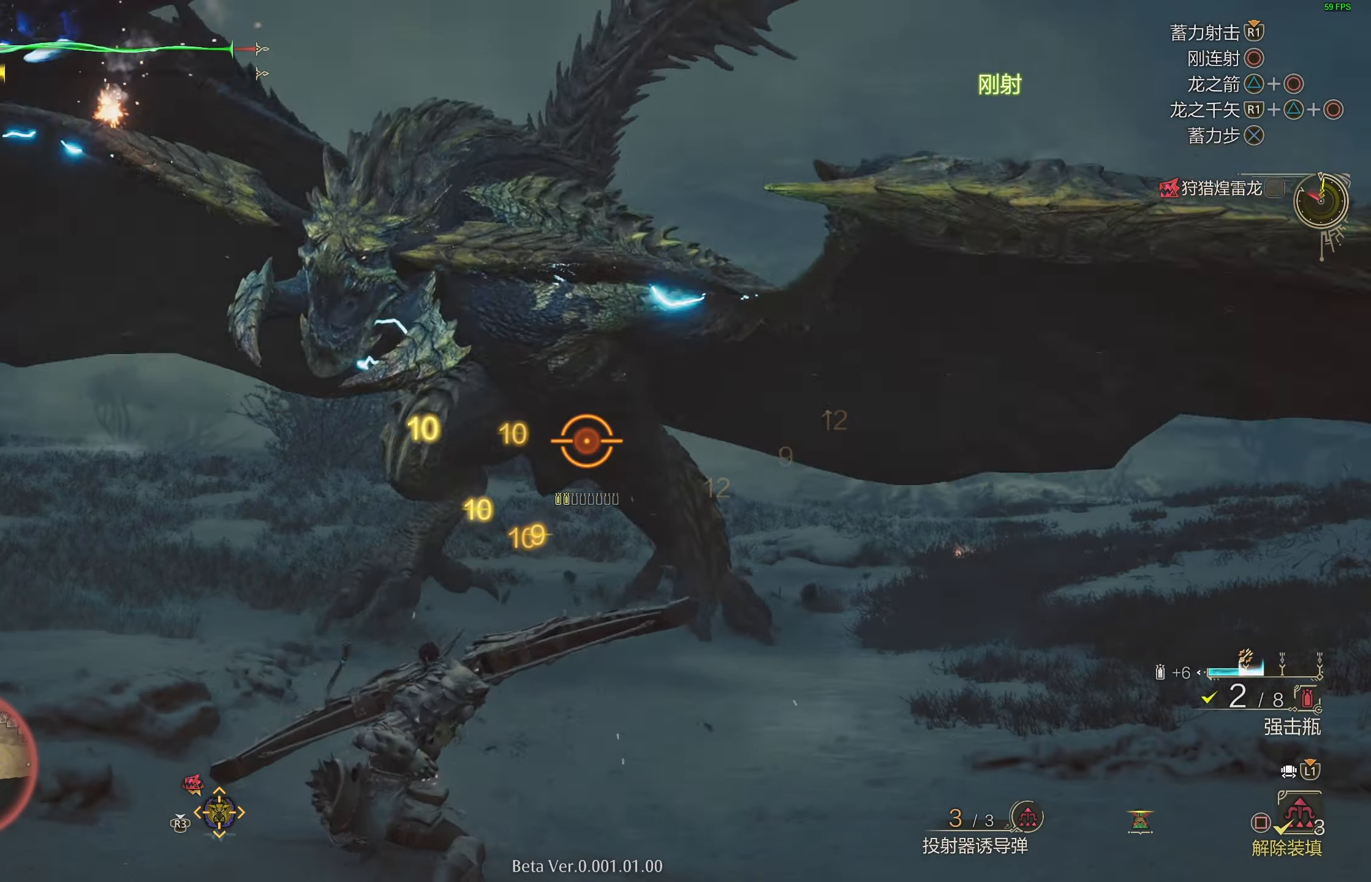
{"buttons": ["L2"], "left_stick": "down-left", "right_stick": "center", "events": [[217, "left_stick", "left"], [383, "left_stick", "down-left"]]}
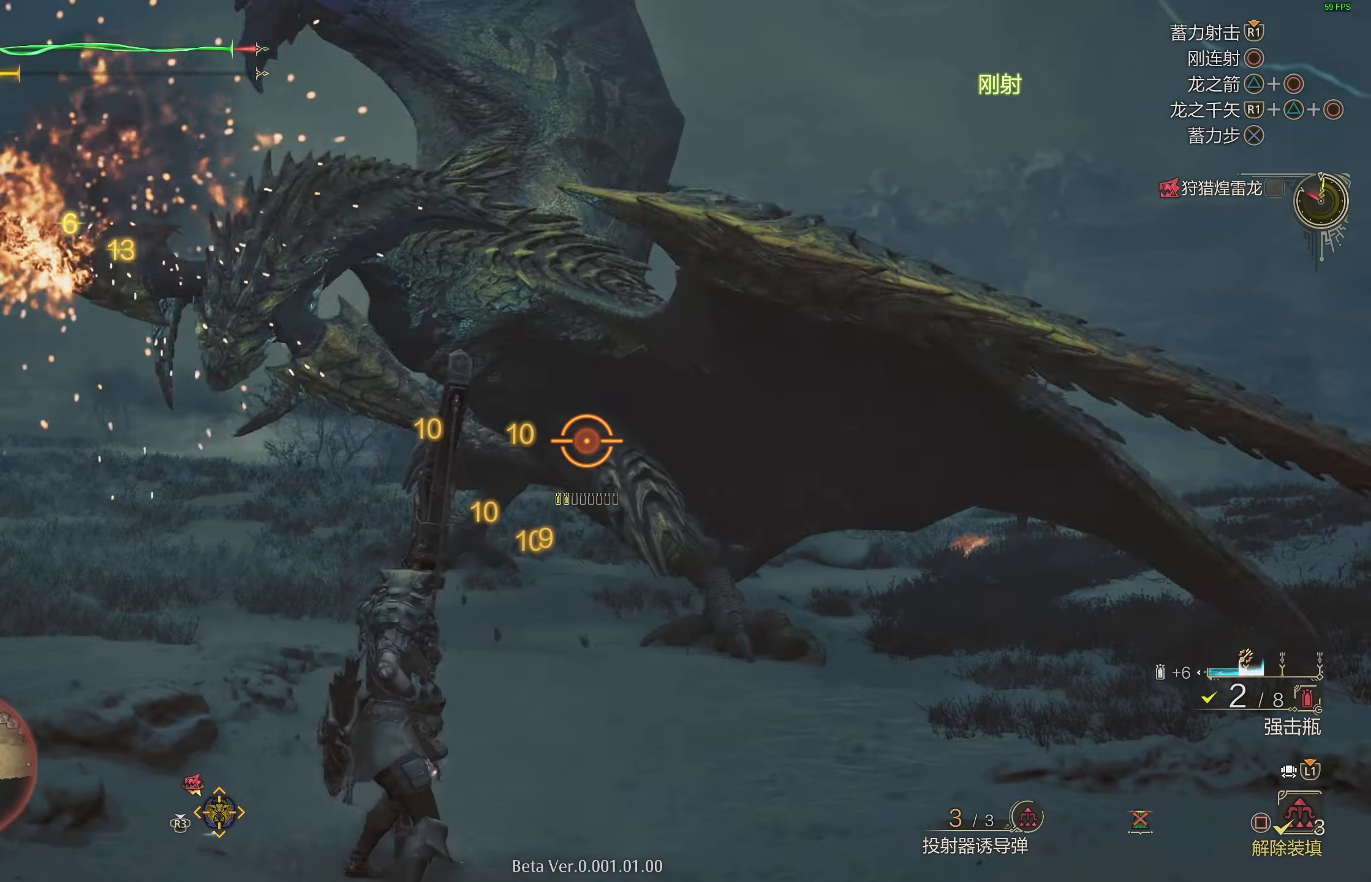
{"buttons": ["L2"], "left_stick": "down-left", "right_stick": "center", "events": []}
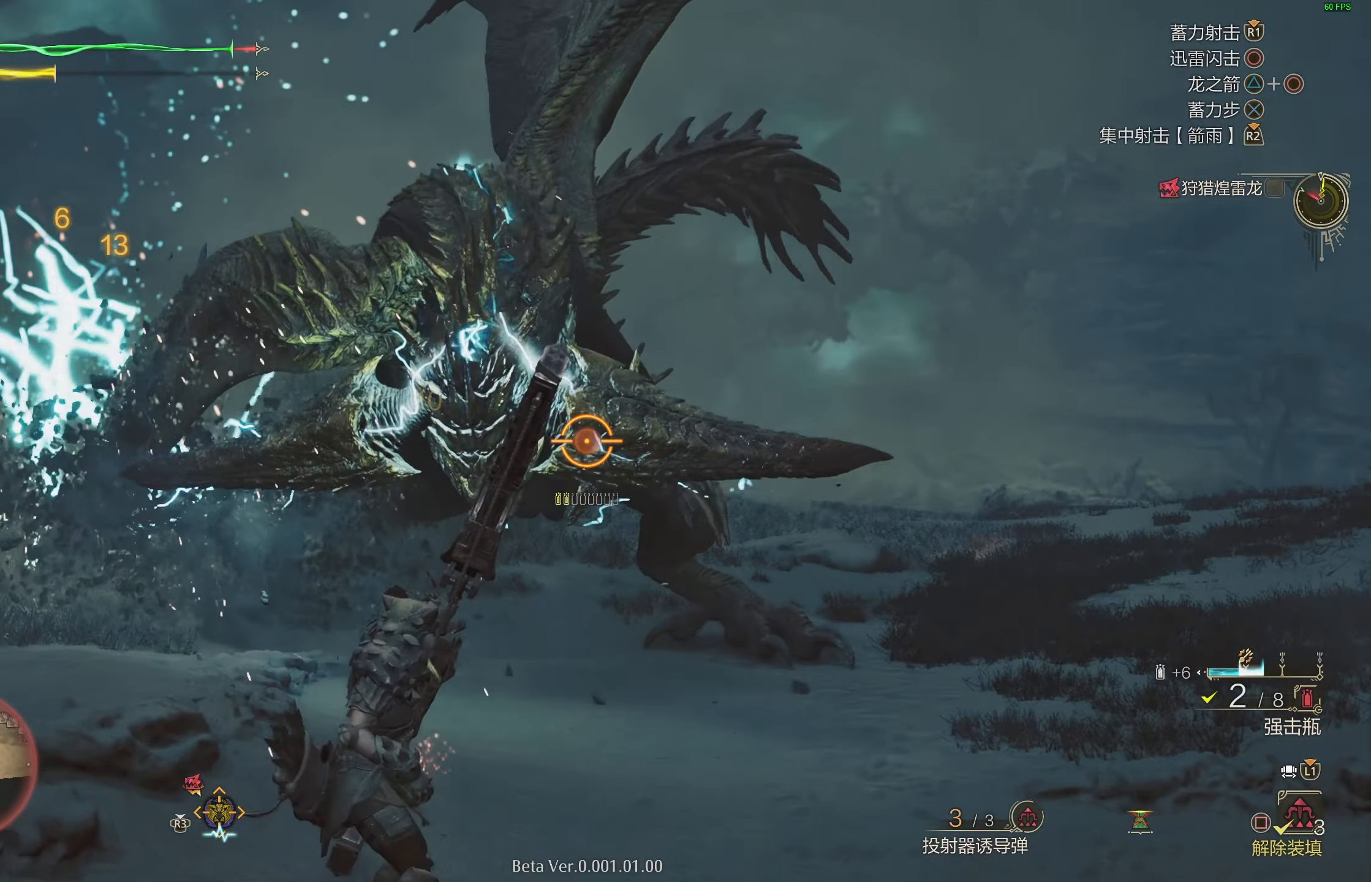
{"buttons": ["L2"], "left_stick": "left", "right_stick": "center", "events": [[483, "left_stick", "left"]]}
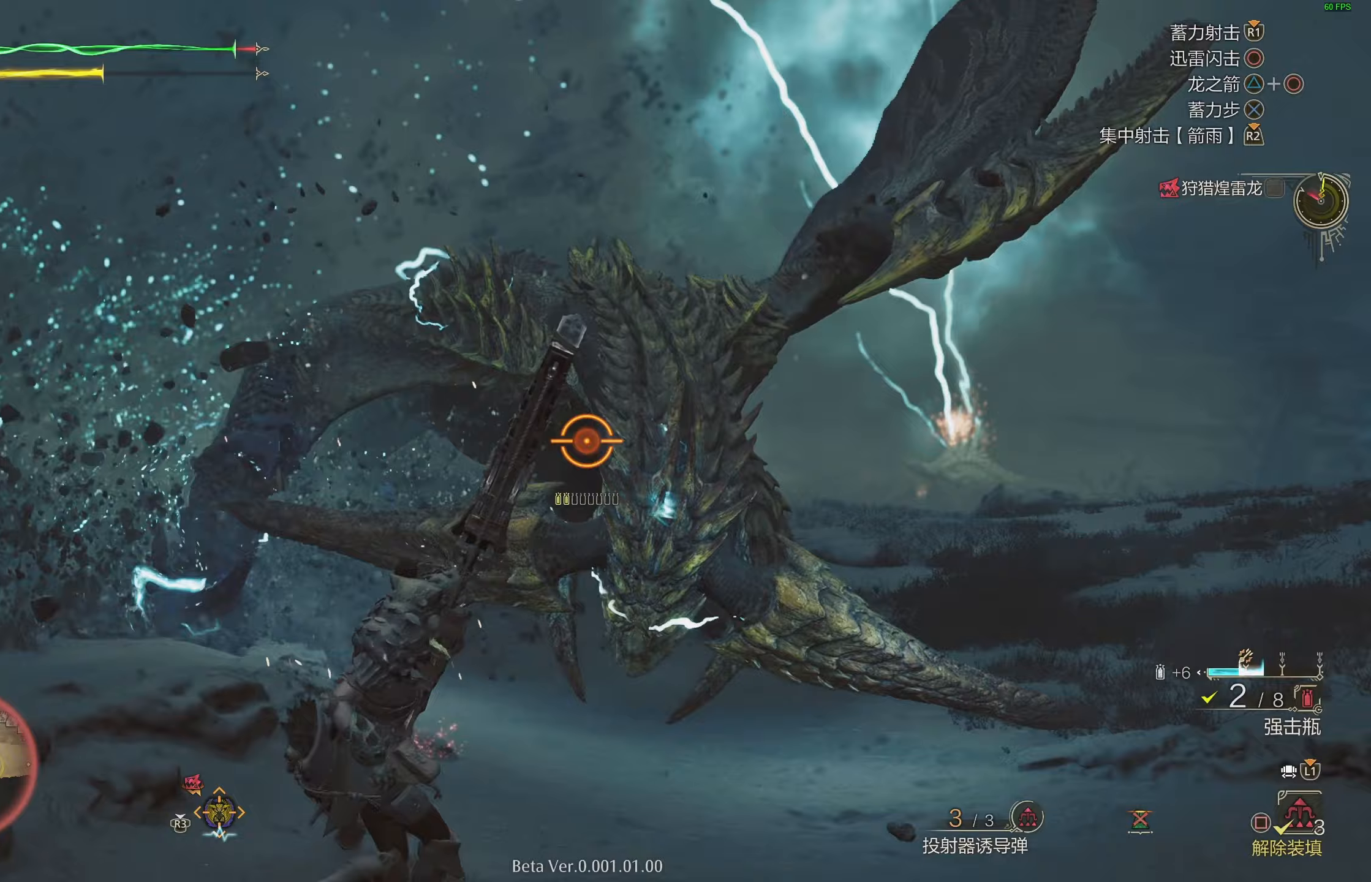
{"buttons": ["L2", "R1"], "left_stick": "left", "right_stick": "center", "events": [[167, "CROSS", "down"], [317, "CROSS", "up"], [417, "R1", "down"]]}
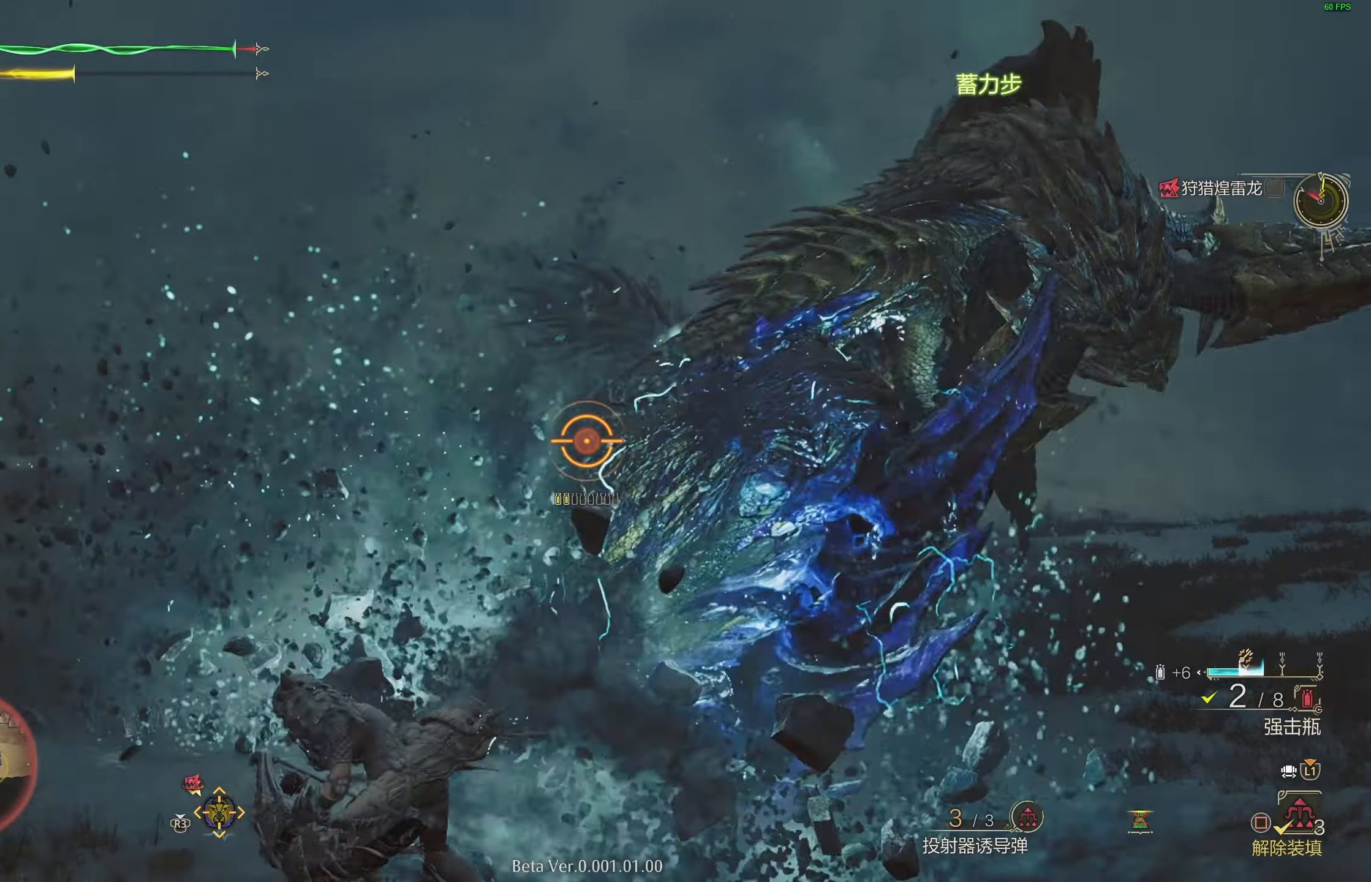
{"buttons": ["L2"], "left_stick": "down", "right_stick": "center", "events": [[67, "right_stick", "right"], [100, "left_stick", "down-left"], [200, "left_stick", "down"], [300, "right_stick", "down-right"], [350, "R1", "up"], [417, "right_stick", "center"]]}
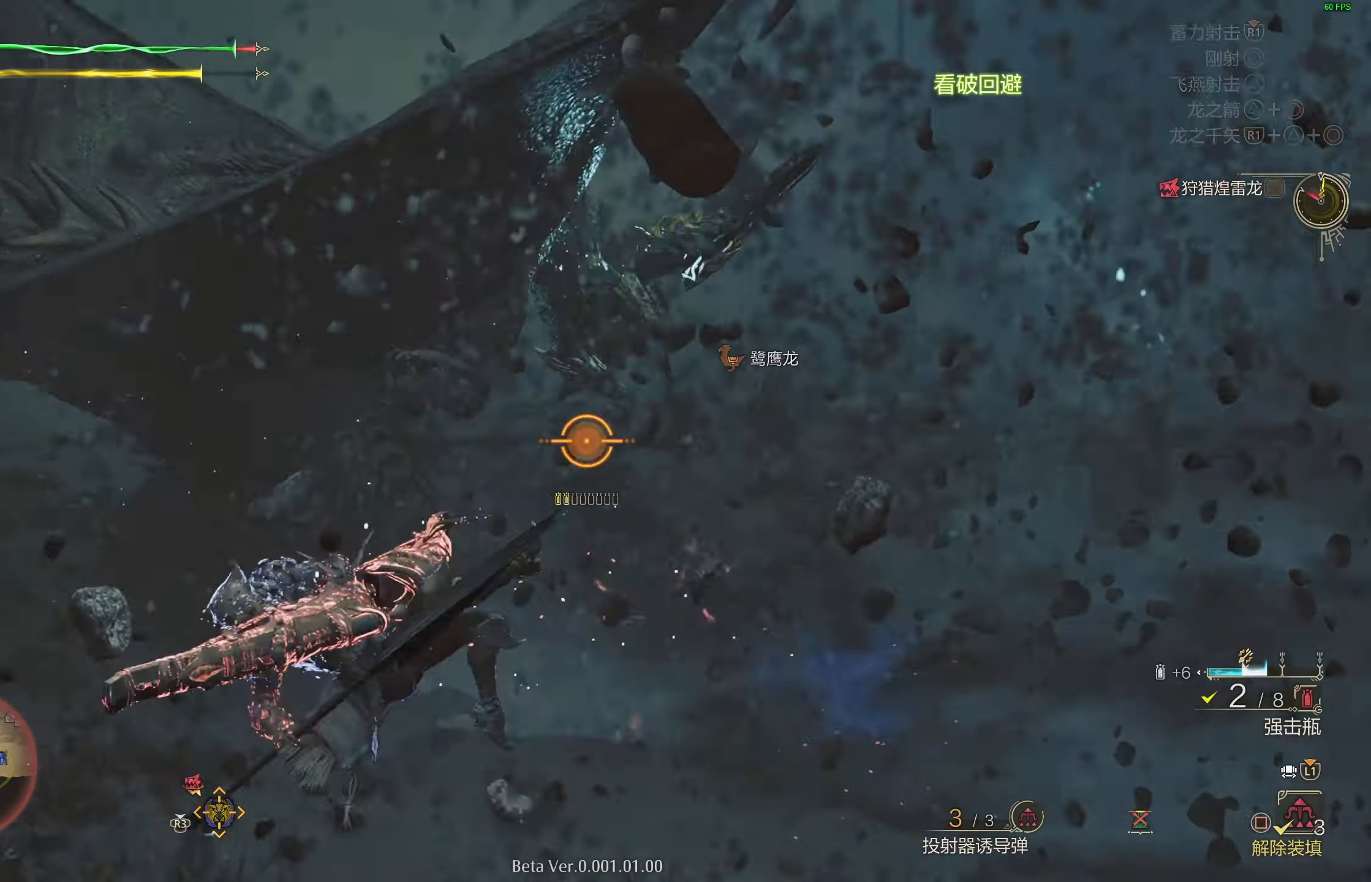
{"buttons": ["L2"], "left_stick": "down", "right_stick": "center", "events": [[183, "right_stick", "up-right"], [317, "right_stick", "center"], [383, "R1", "down"], [467, "R1", "up"]]}
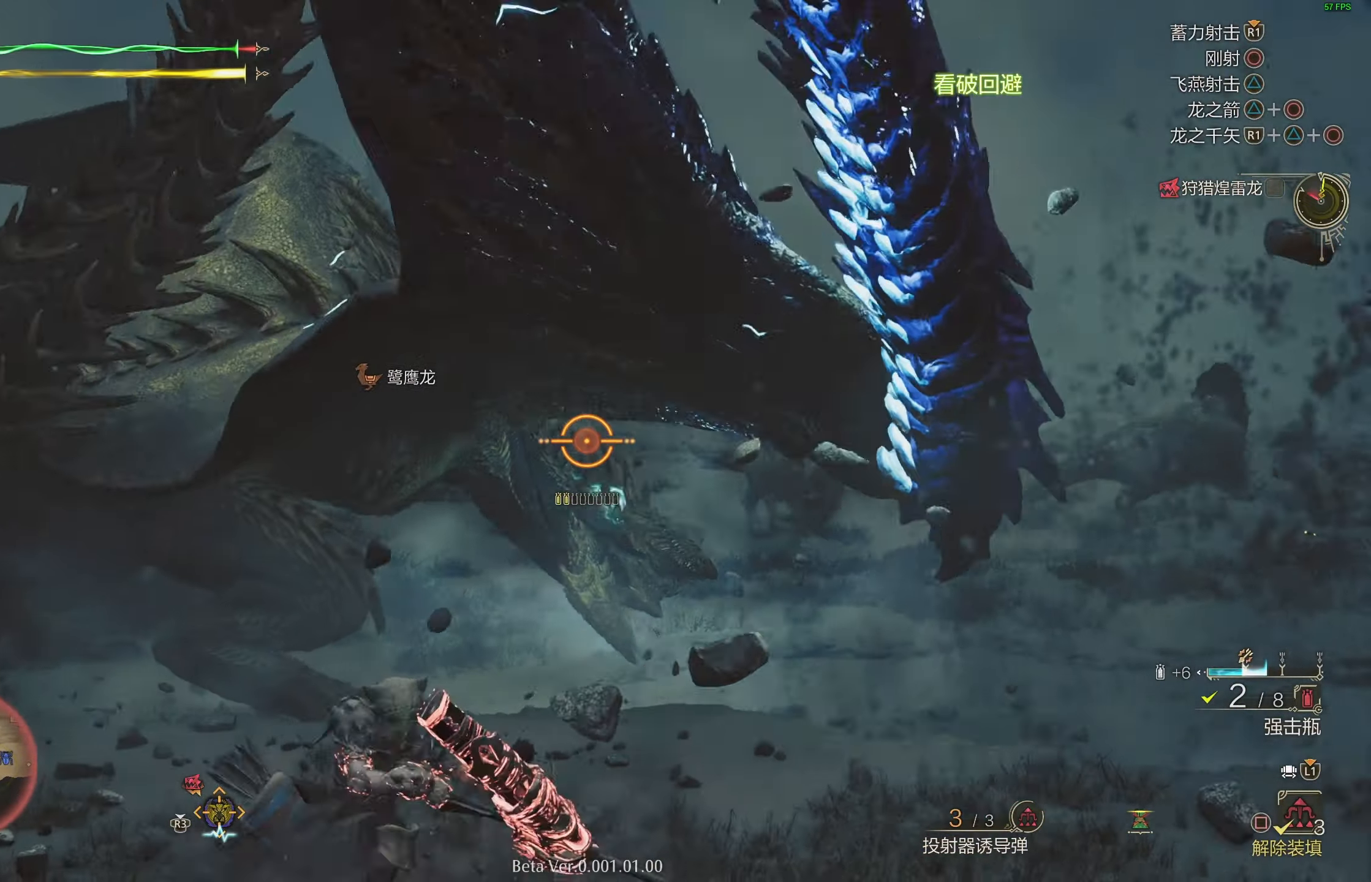
{"buttons": ["L2"], "left_stick": "down", "right_stick": "center", "events": [[117, "right_stick", "down-right"], [283, "right_stick", "center"]]}
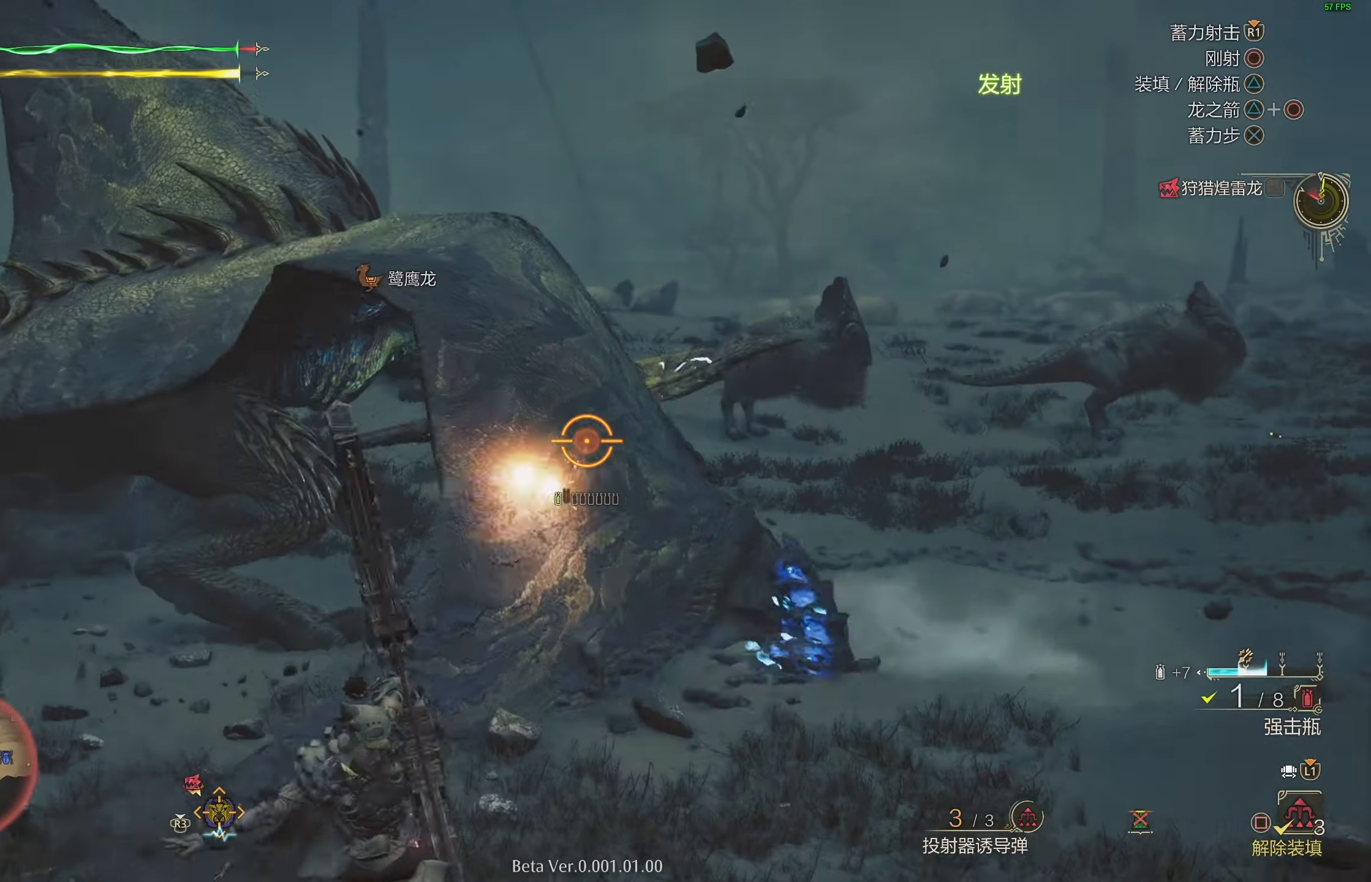
{"buttons": ["L2"], "left_stick": "down", "right_stick": "center", "events": [[100, "CIRCLE", "down"], [200, "CIRCLE", "up"], [233, "CIRCLE", "down"], [333, "CIRCLE", "up"]]}